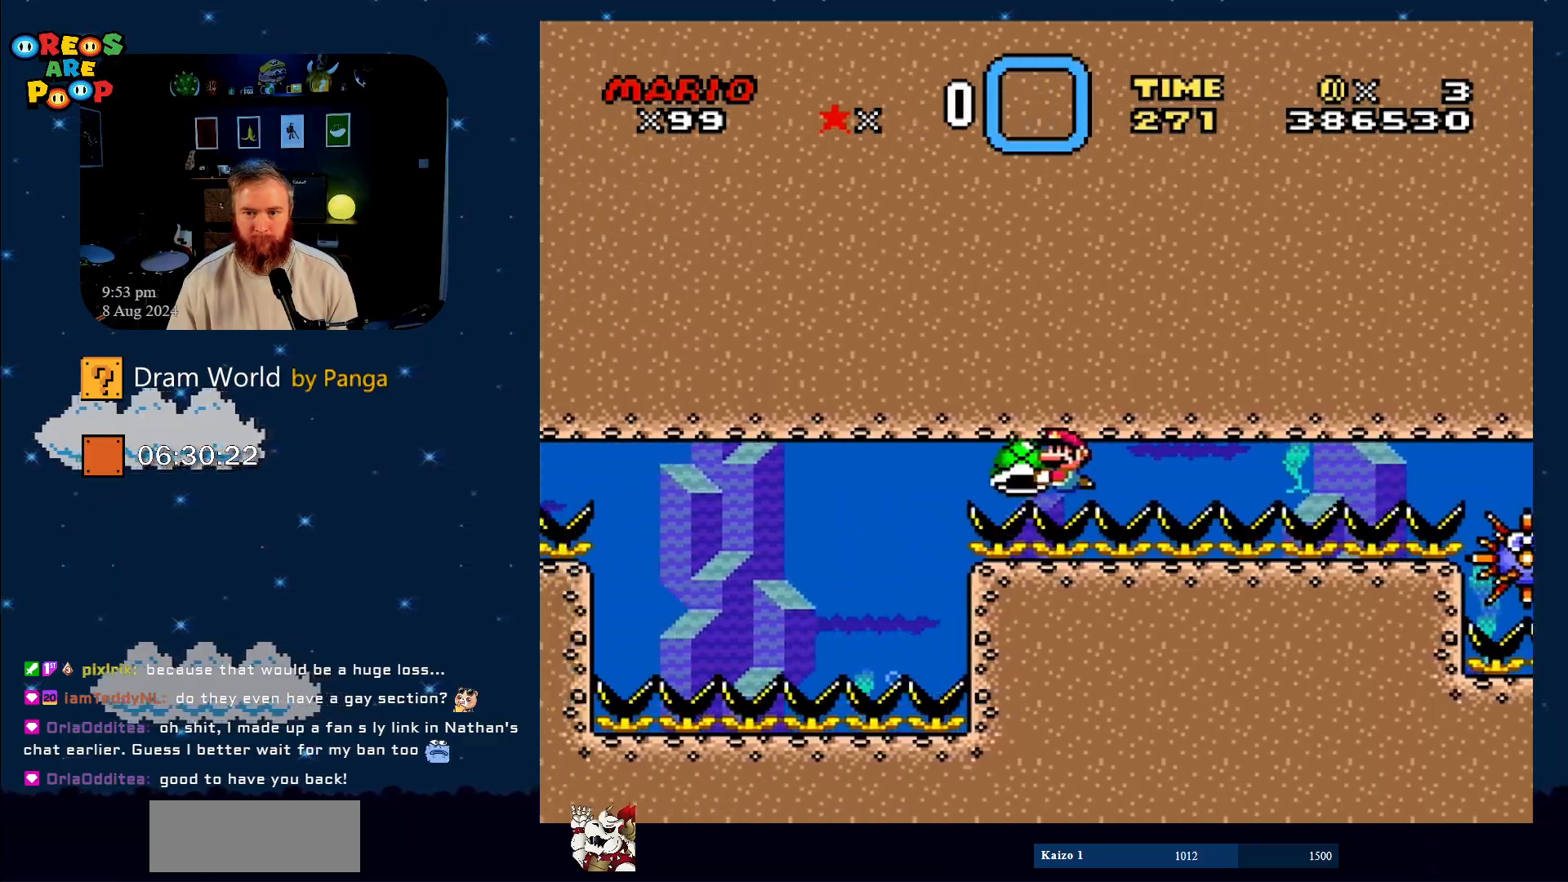
Gameplay with a controller (Nintendo layout); each line is a JSON object with the inputs held at the frame after it. "events" lists button and stick changes between this image and that frame as [ms after this image, input, new state], when the widget could be followed in between. Not read: L1 L3 R1 R3.
{"buttons": ["Y", "DPAD_LEFT"], "events": []}
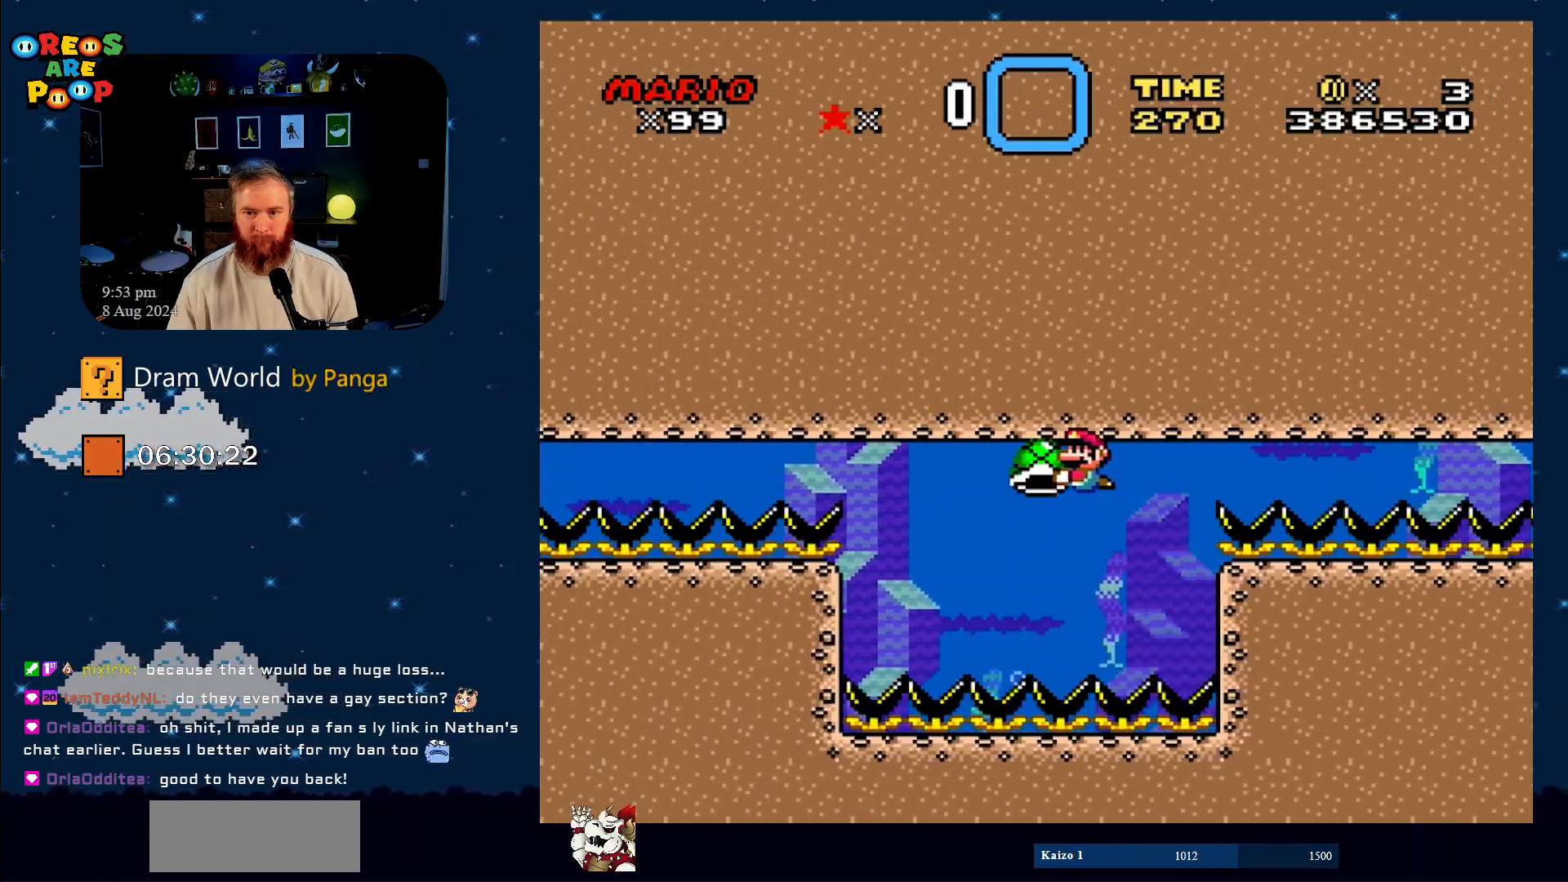
{"buttons": ["Y", "DPAD_RIGHT"], "events": [[367, "DPAD_LEFT", "up"], [484, "DPAD_RIGHT", "down"]]}
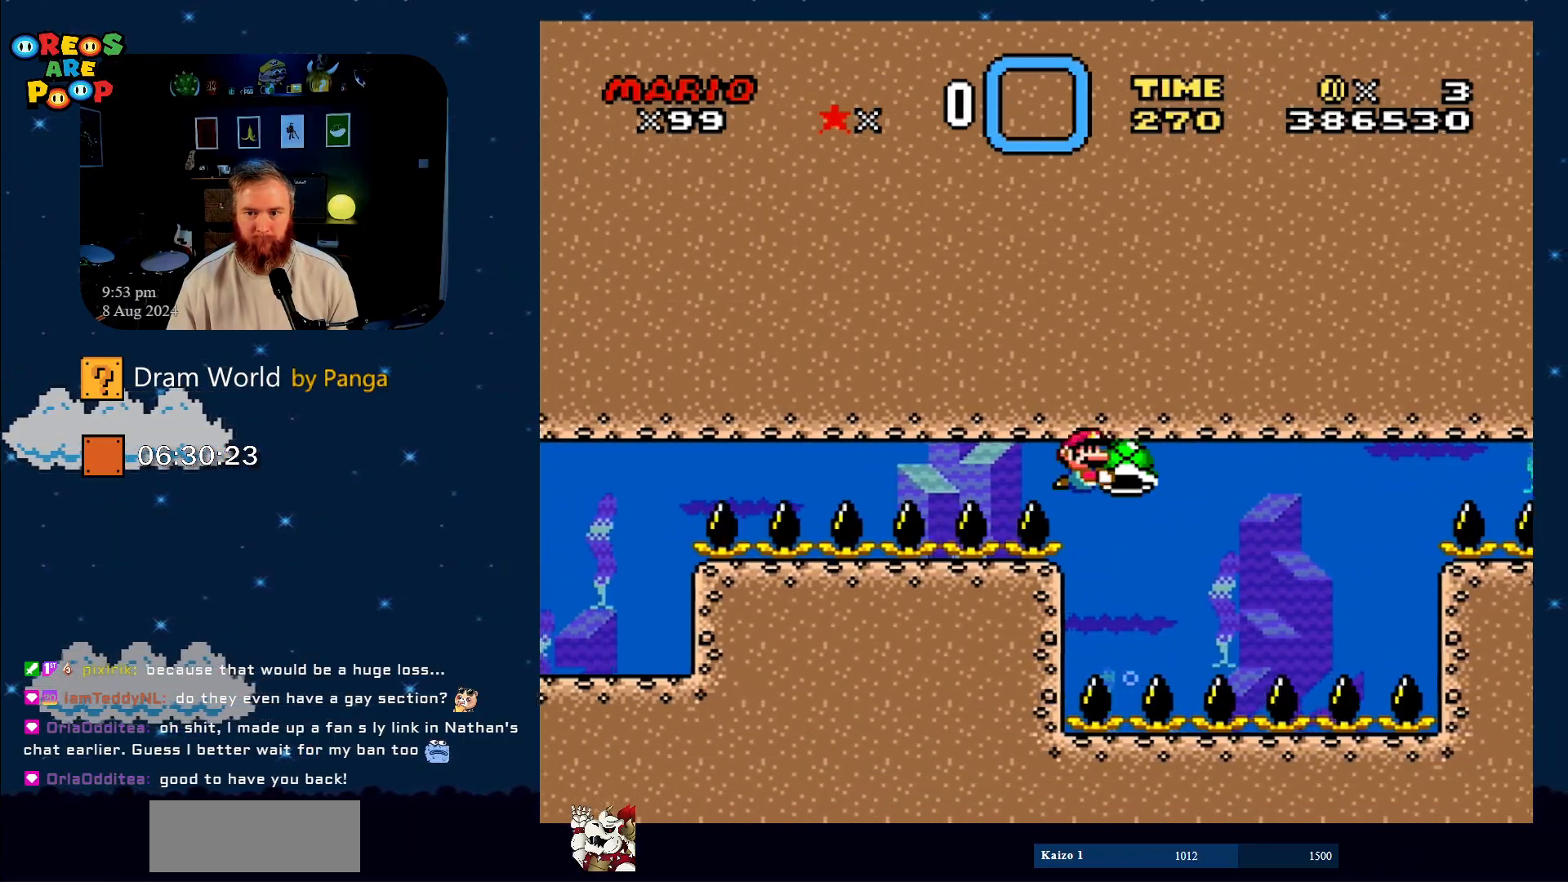
{"buttons": ["Y", "DPAD_RIGHT"], "events": []}
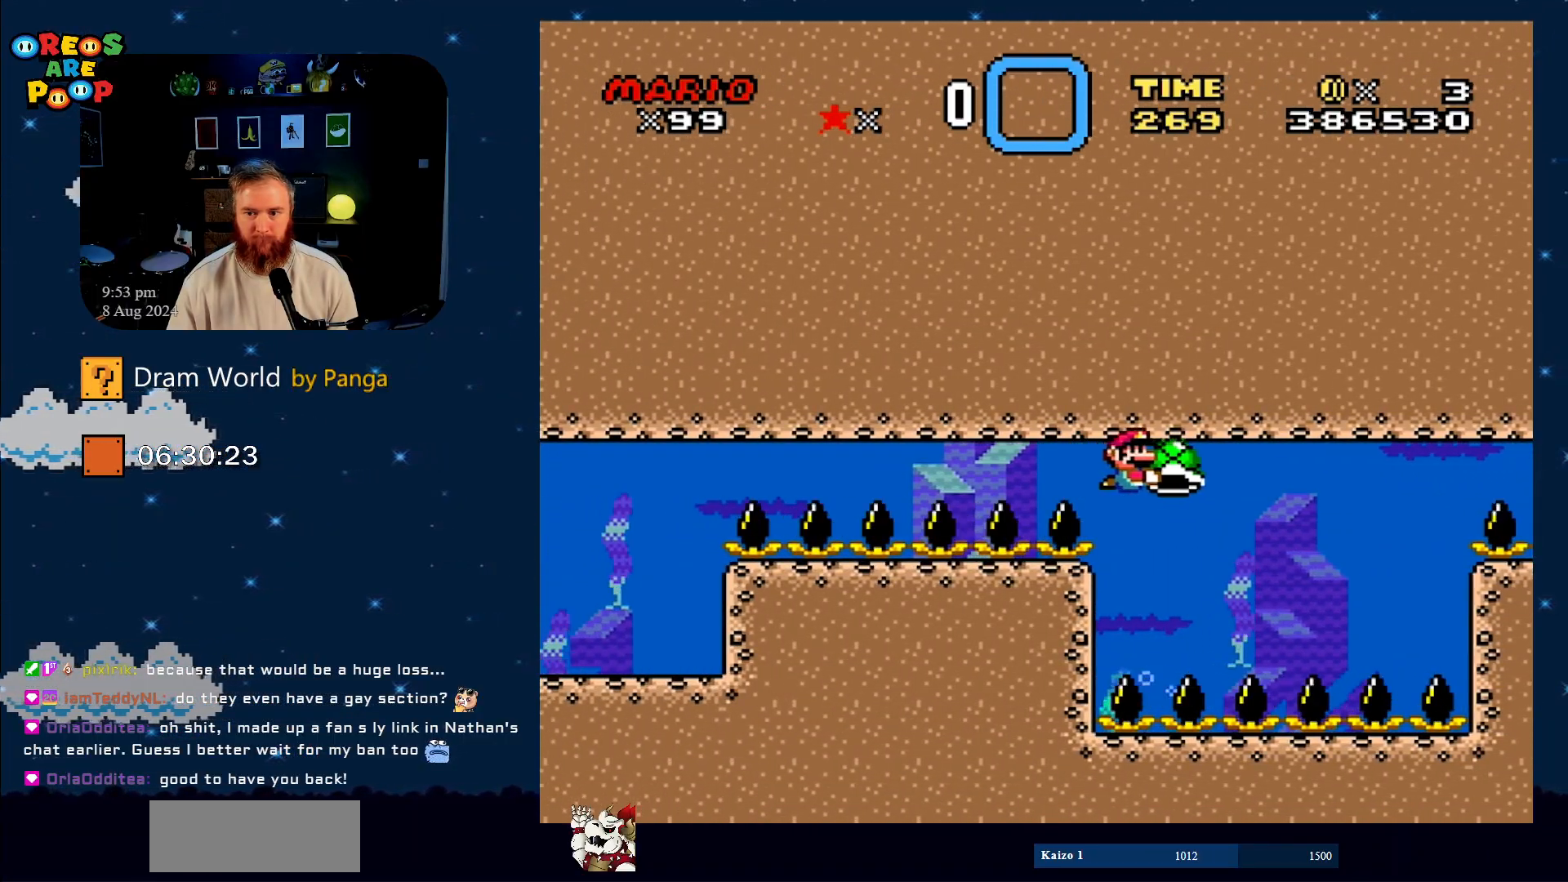
{"buttons": ["Y", "DPAD_RIGHT"], "events": []}
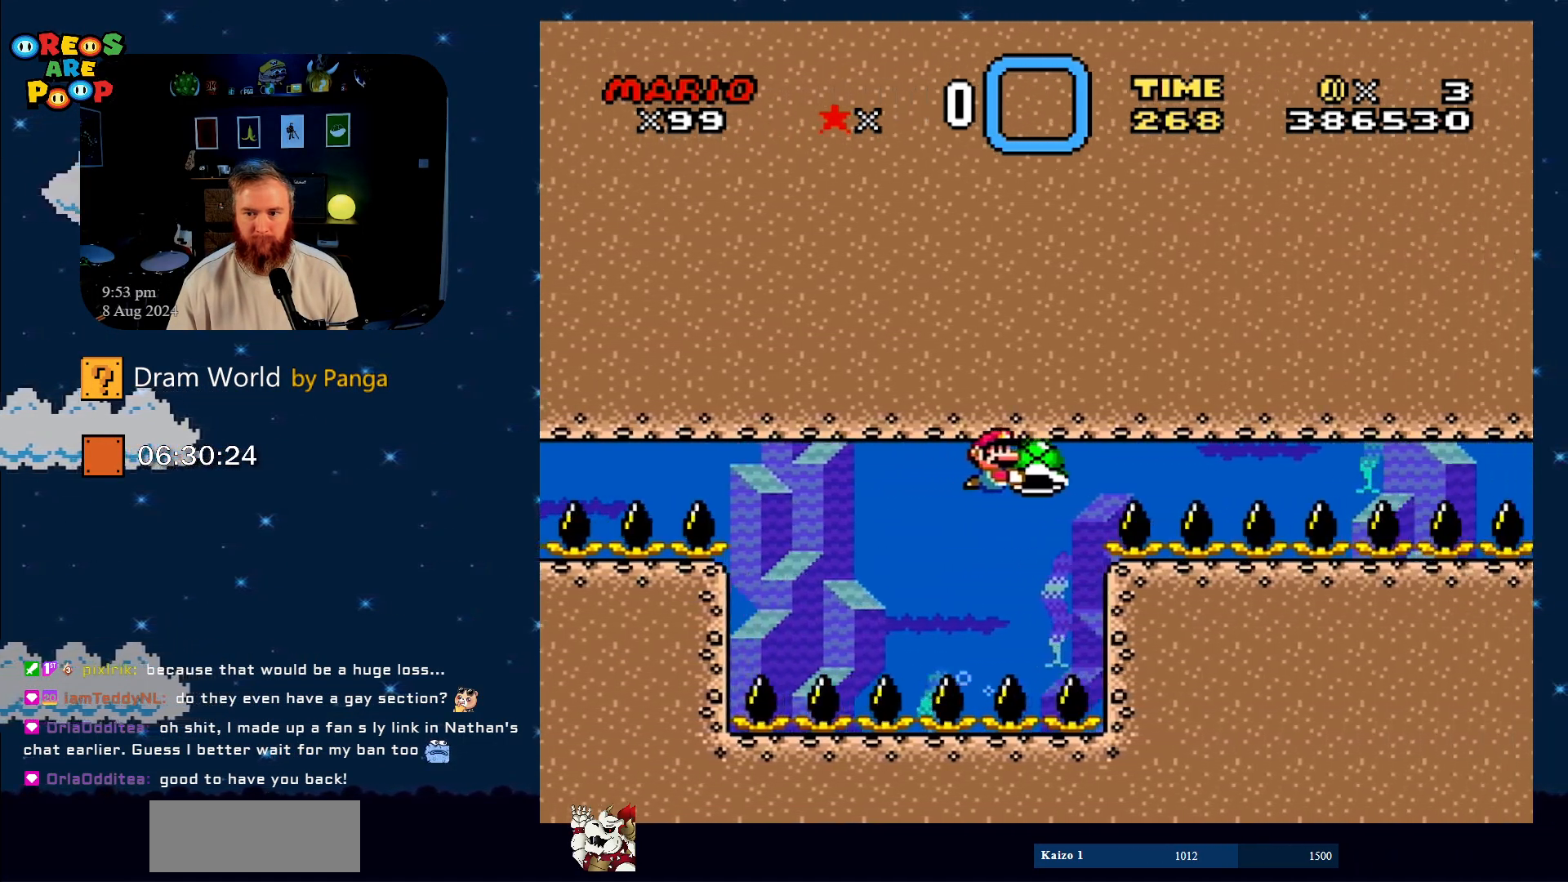
{"buttons": ["Y", "DPAD_RIGHT"], "events": []}
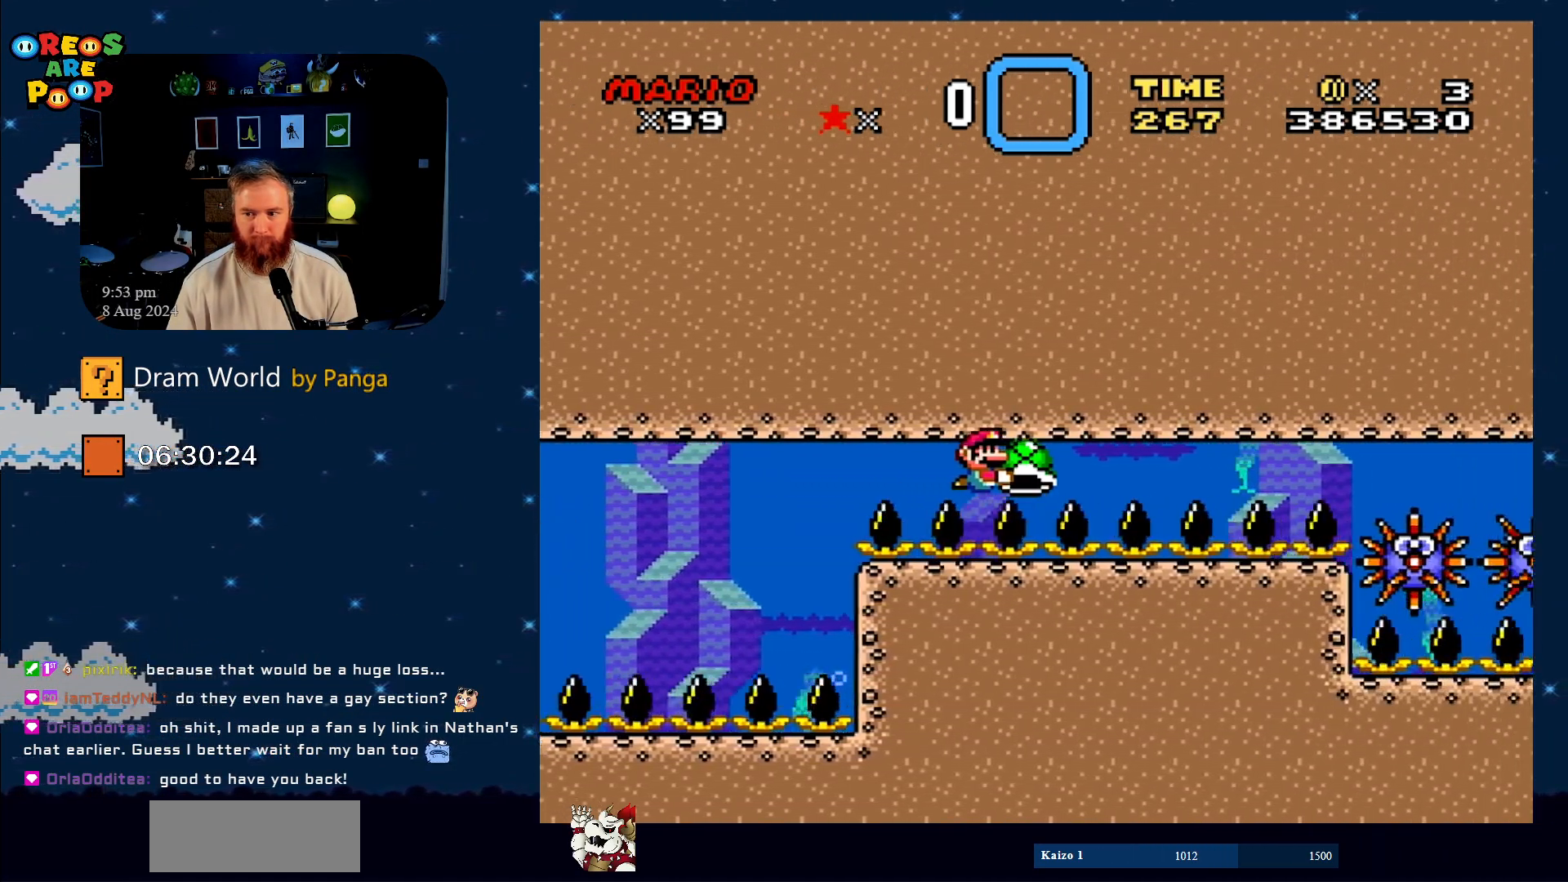
{"buttons": ["Y", "DPAD_LEFT"], "events": [[284, "DPAD_RIGHT", "up"], [401, "DPAD_LEFT", "down"]]}
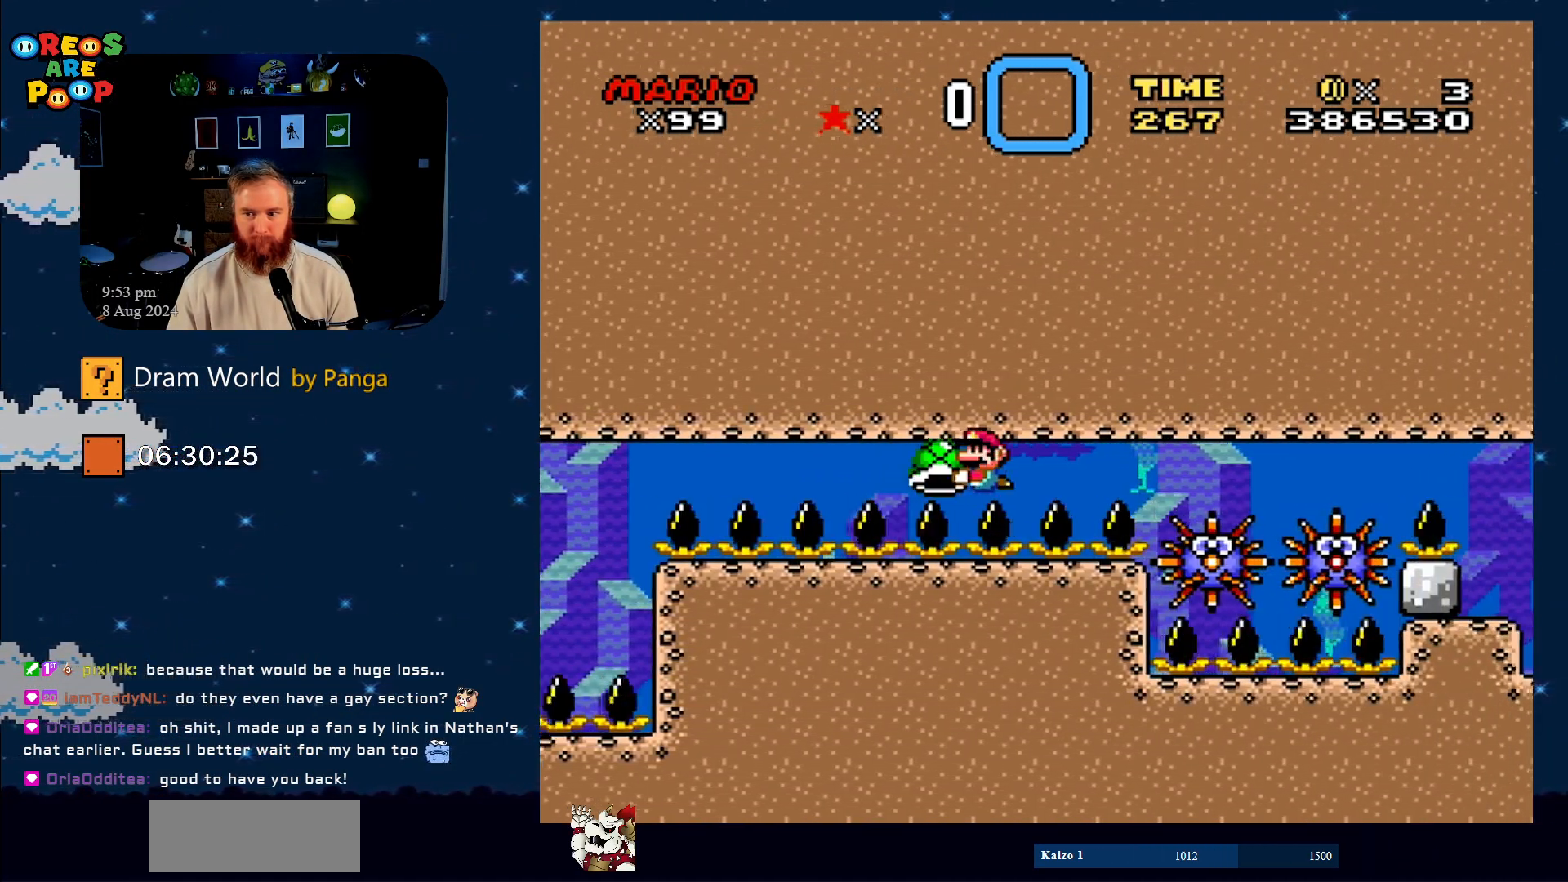
{"buttons": ["Y"], "events": [[133, "DPAD_LEFT", "up"], [233, "DPAD_RIGHT", "down"], [367, "DPAD_RIGHT", "up"]]}
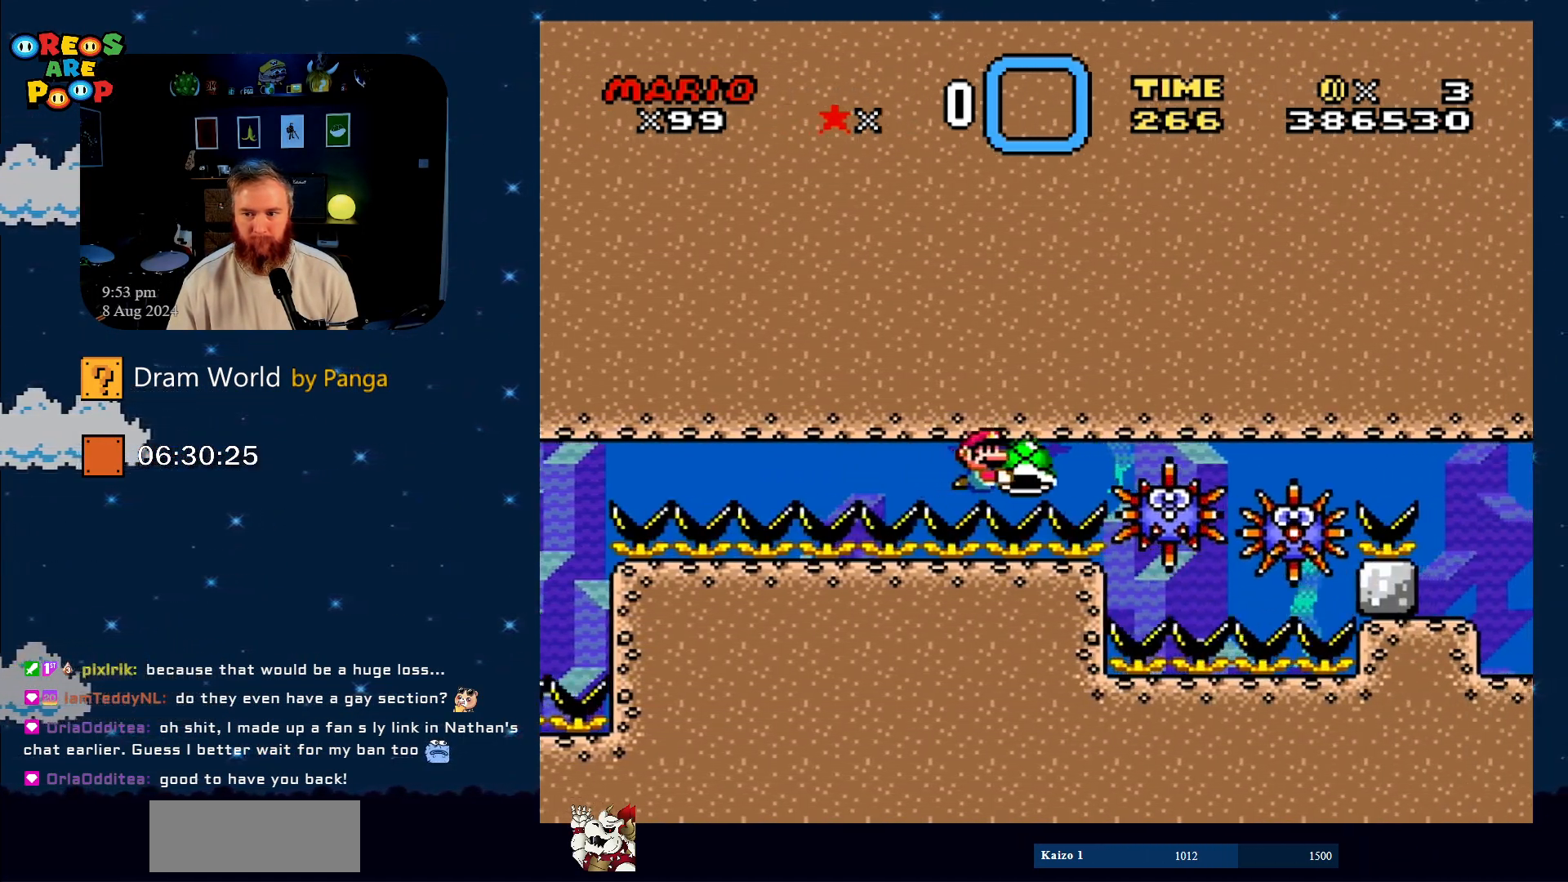
{"buttons": ["Y"], "events": [[67, "DPAD_LEFT", "down"], [234, "DPAD_LEFT", "up"]]}
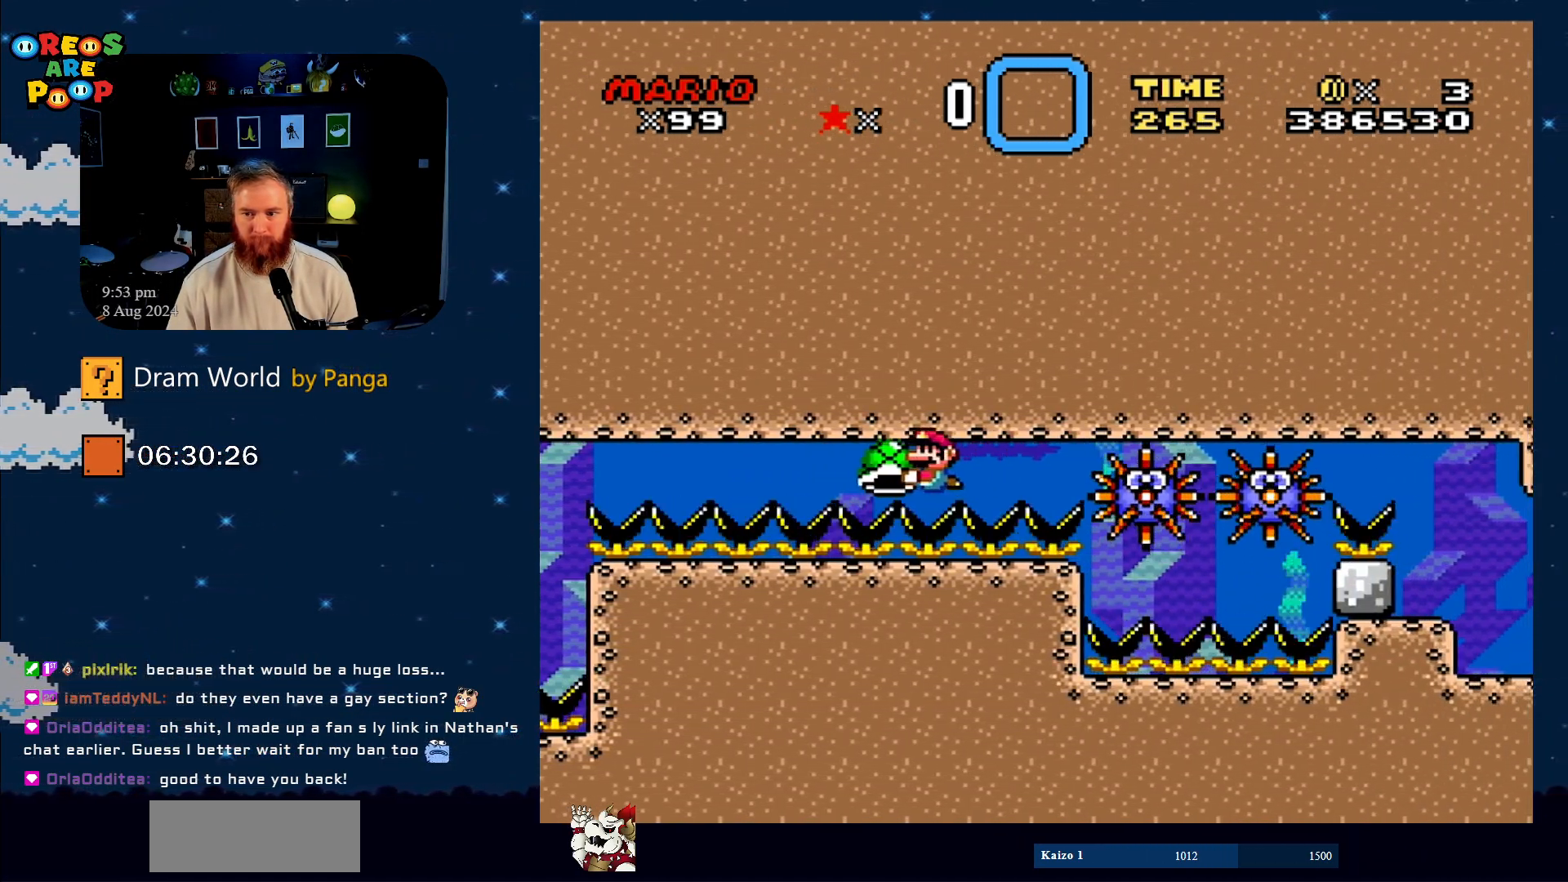
{"buttons": ["Y"], "events": [[133, "DPAD_RIGHT", "down"], [233, "DPAD_RIGHT", "up"]]}
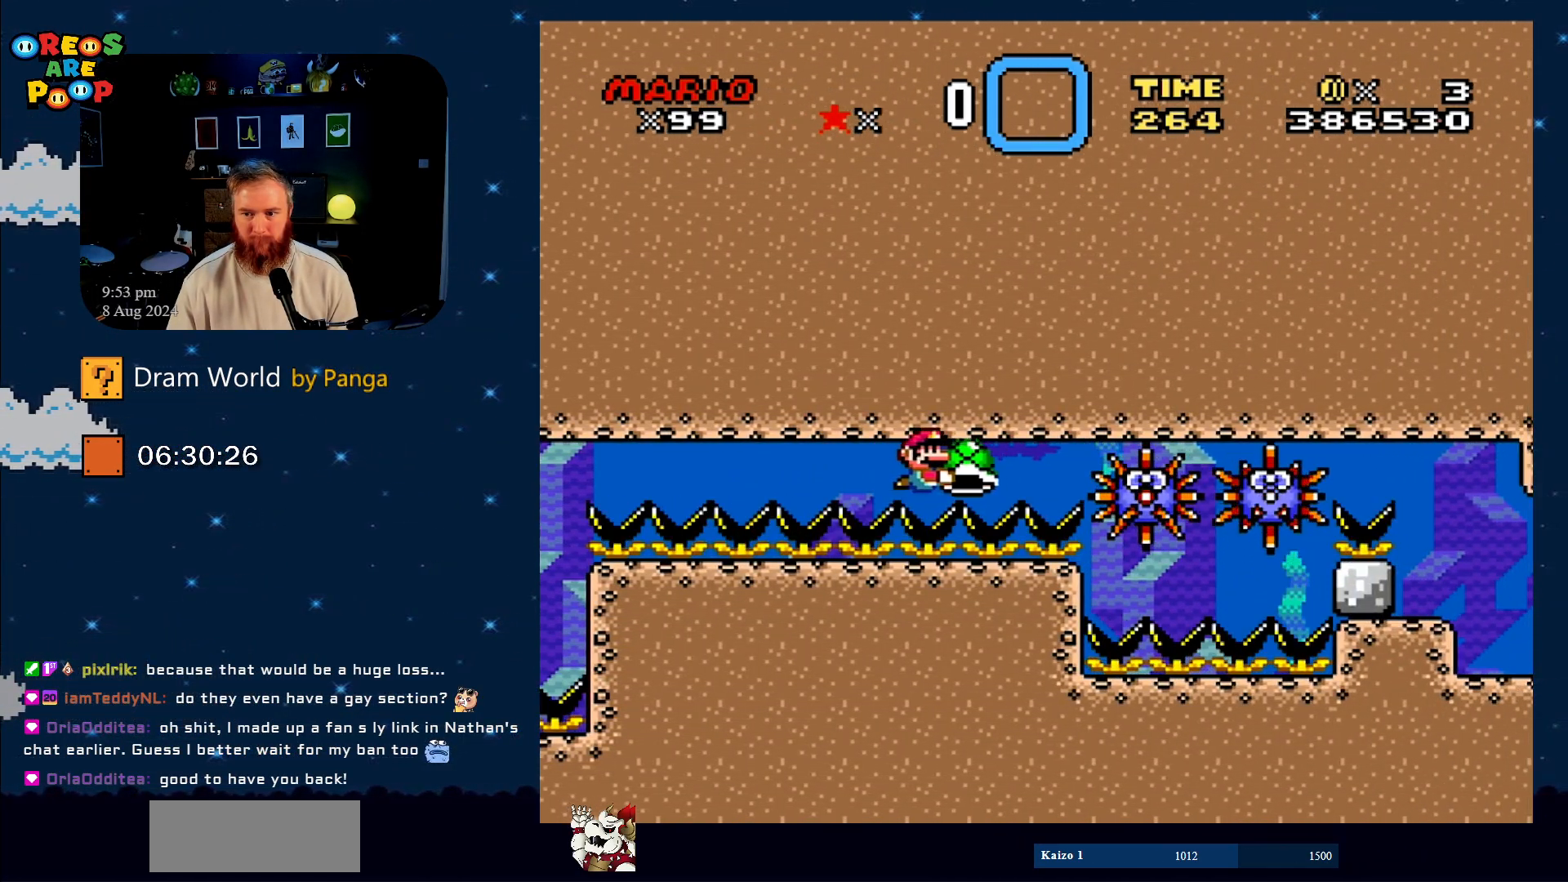
{"buttons": ["Y"], "events": [[200, "DPAD_LEFT", "down"], [284, "DPAD_LEFT", "up"]]}
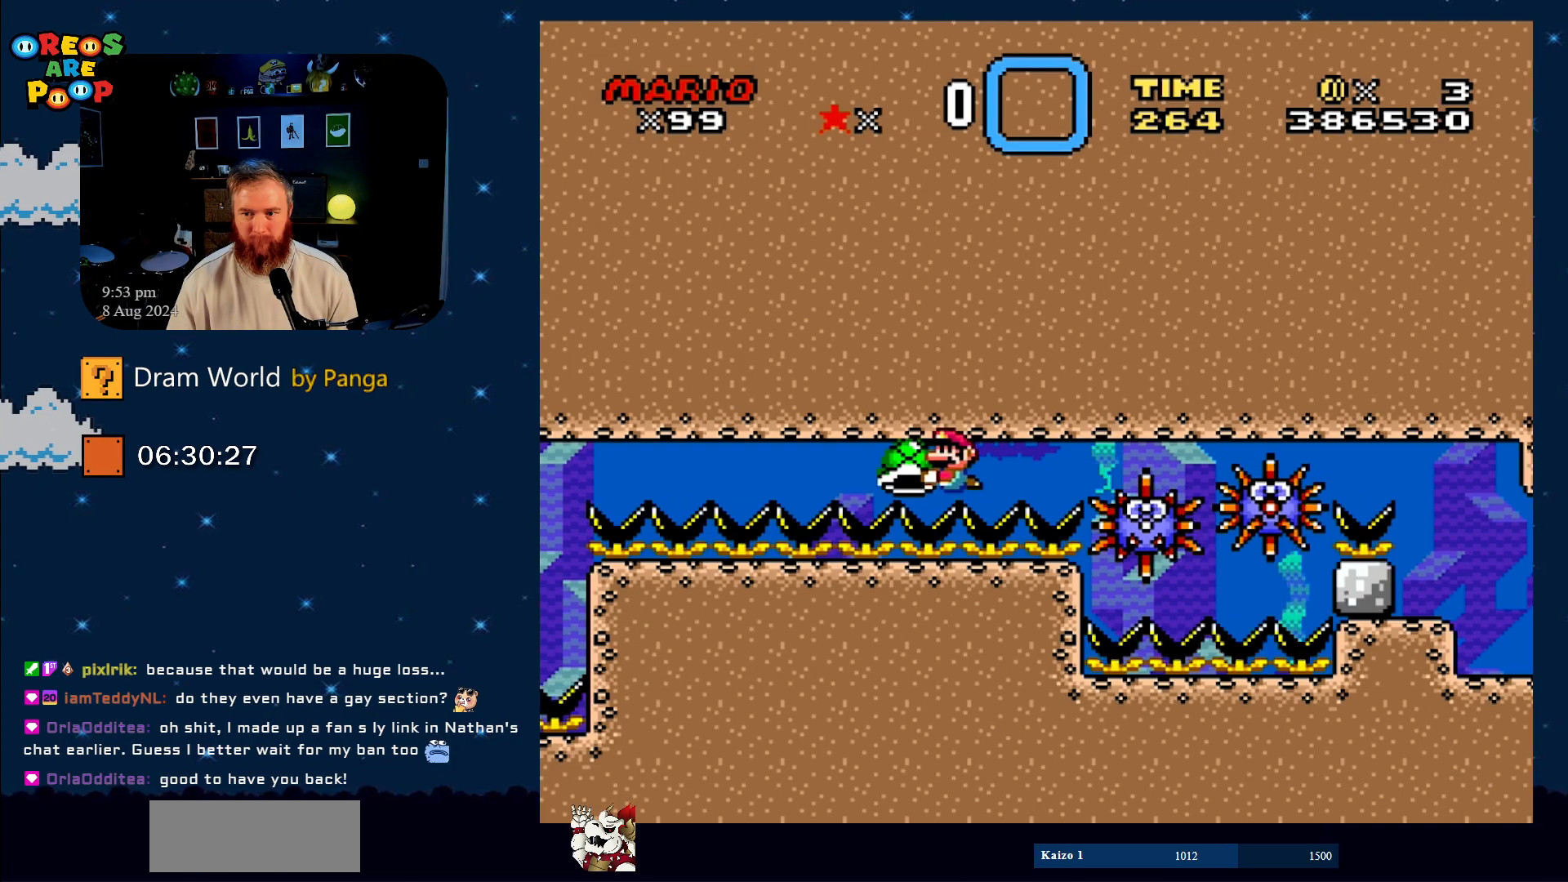
{"buttons": ["Y", "DPAD_RIGHT"], "events": [[50, "DPAD_RIGHT", "down"]]}
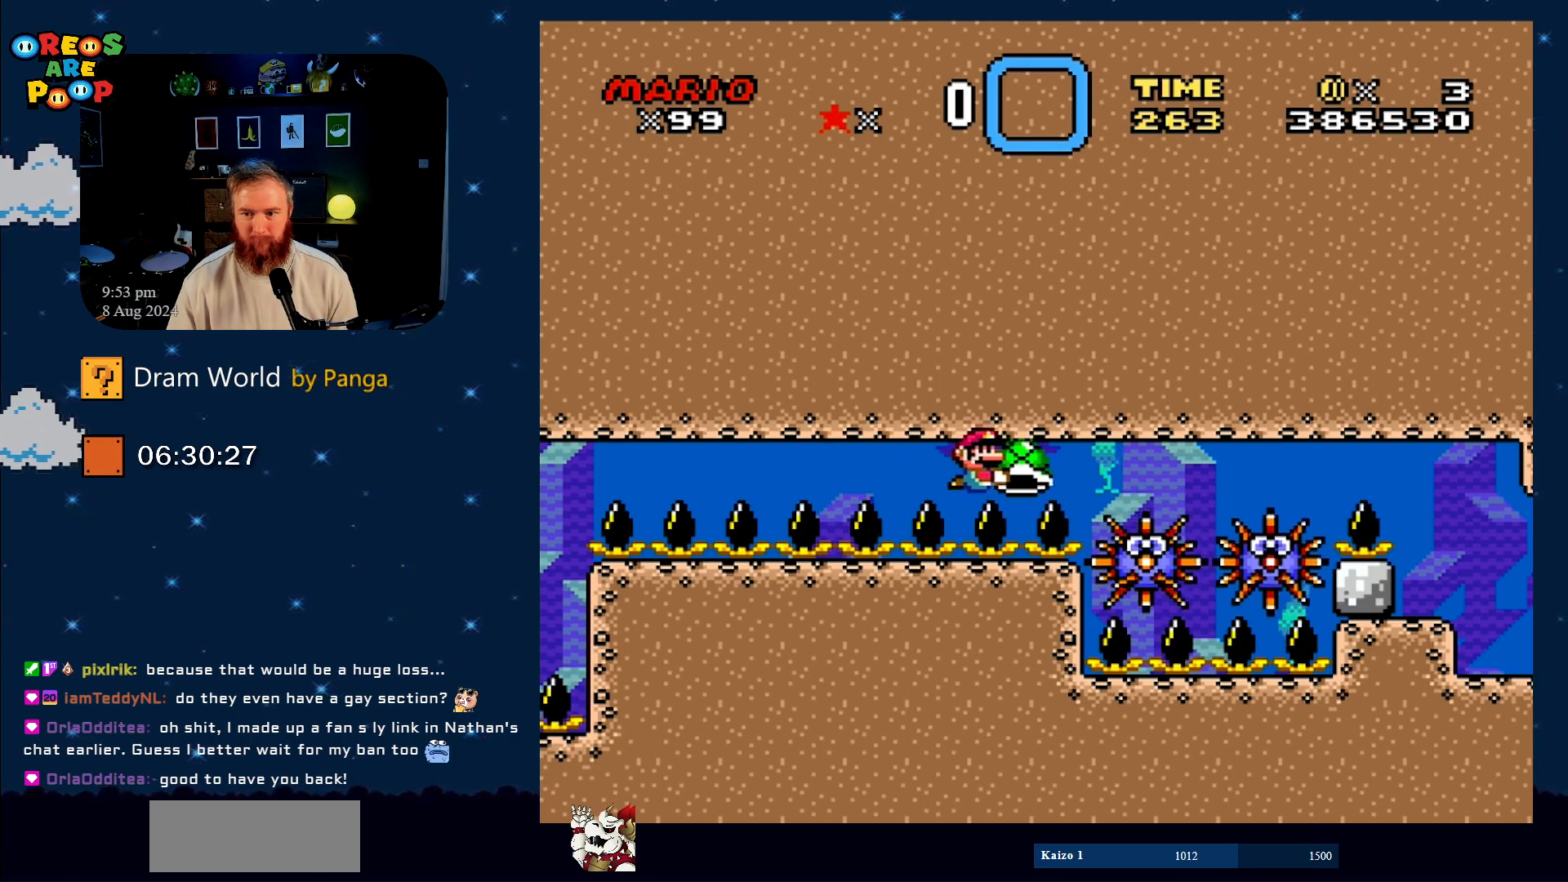
{"buttons": ["Y", "DPAD_RIGHT"], "events": []}
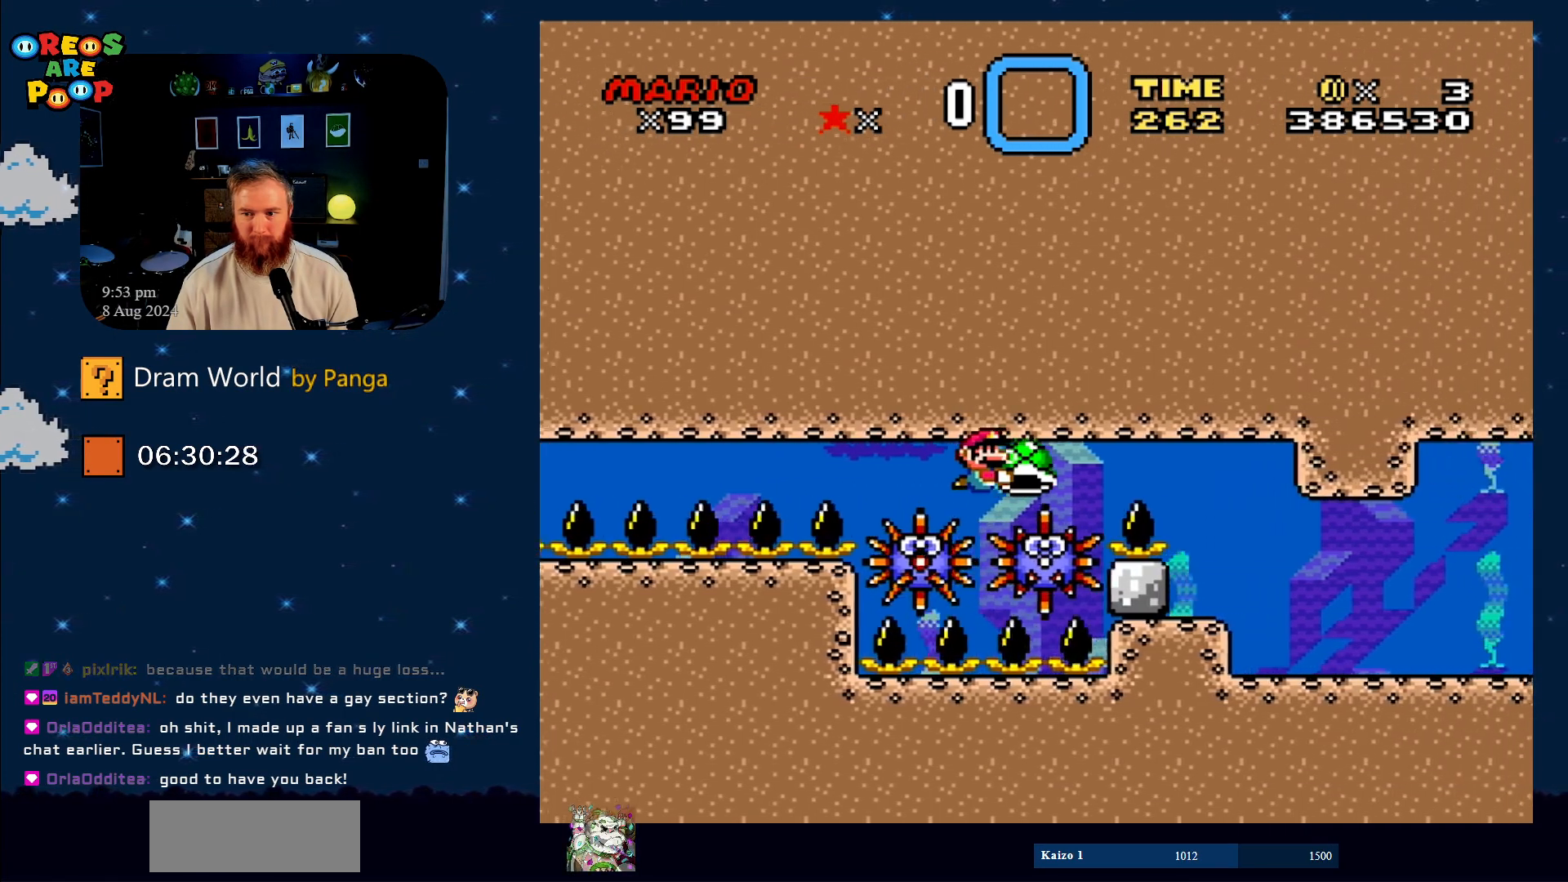
{"buttons": ["Y", "DPAD_RIGHT"], "events": []}
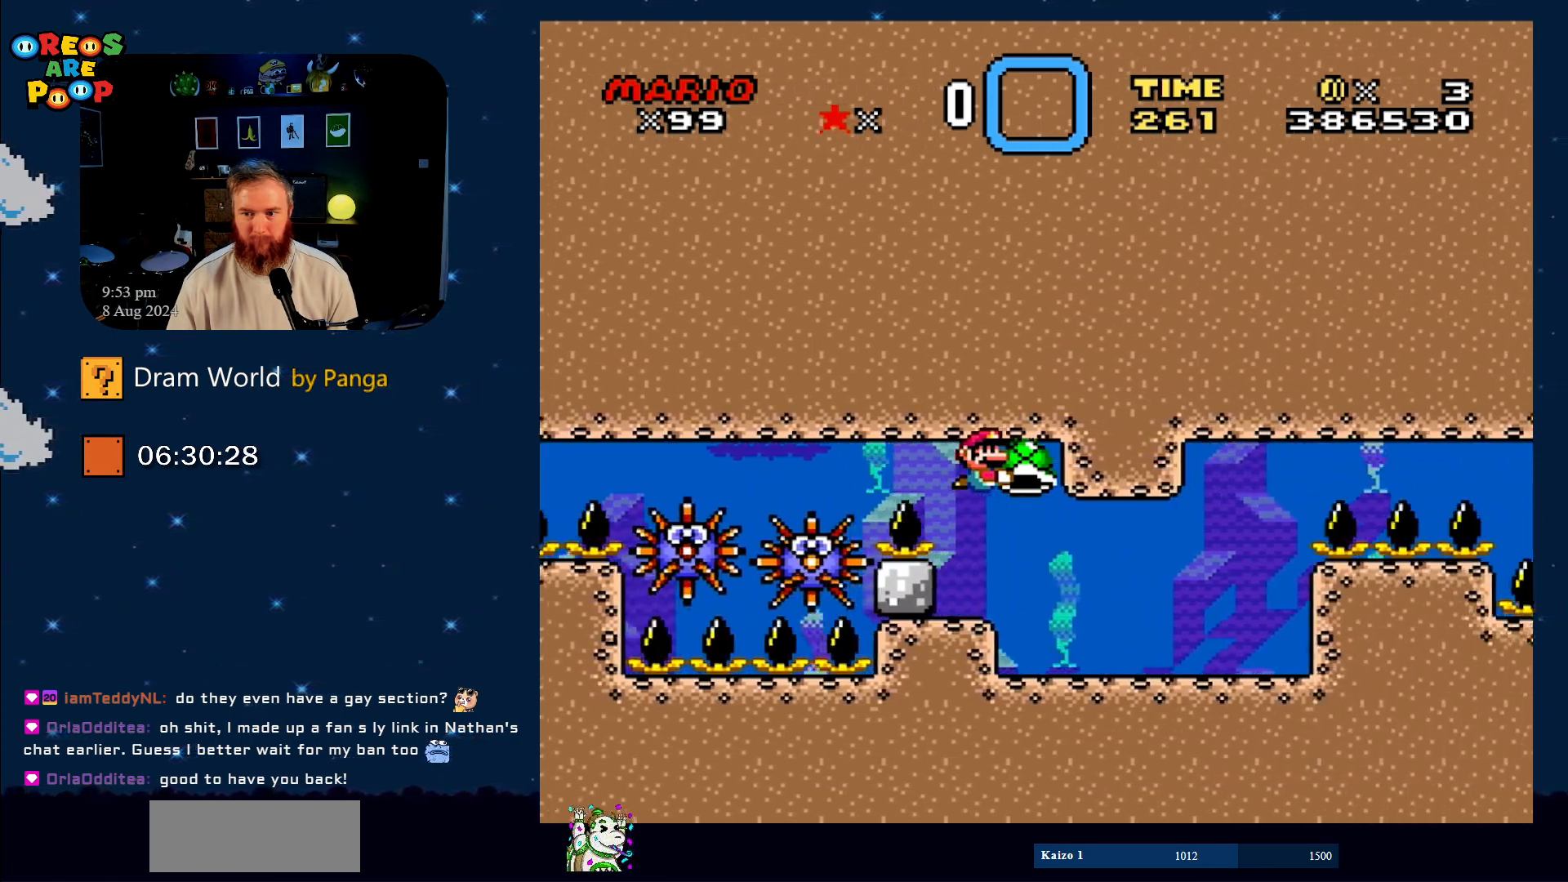
{"buttons": ["Y"], "events": [[134, "DPAD_RIGHT", "up"]]}
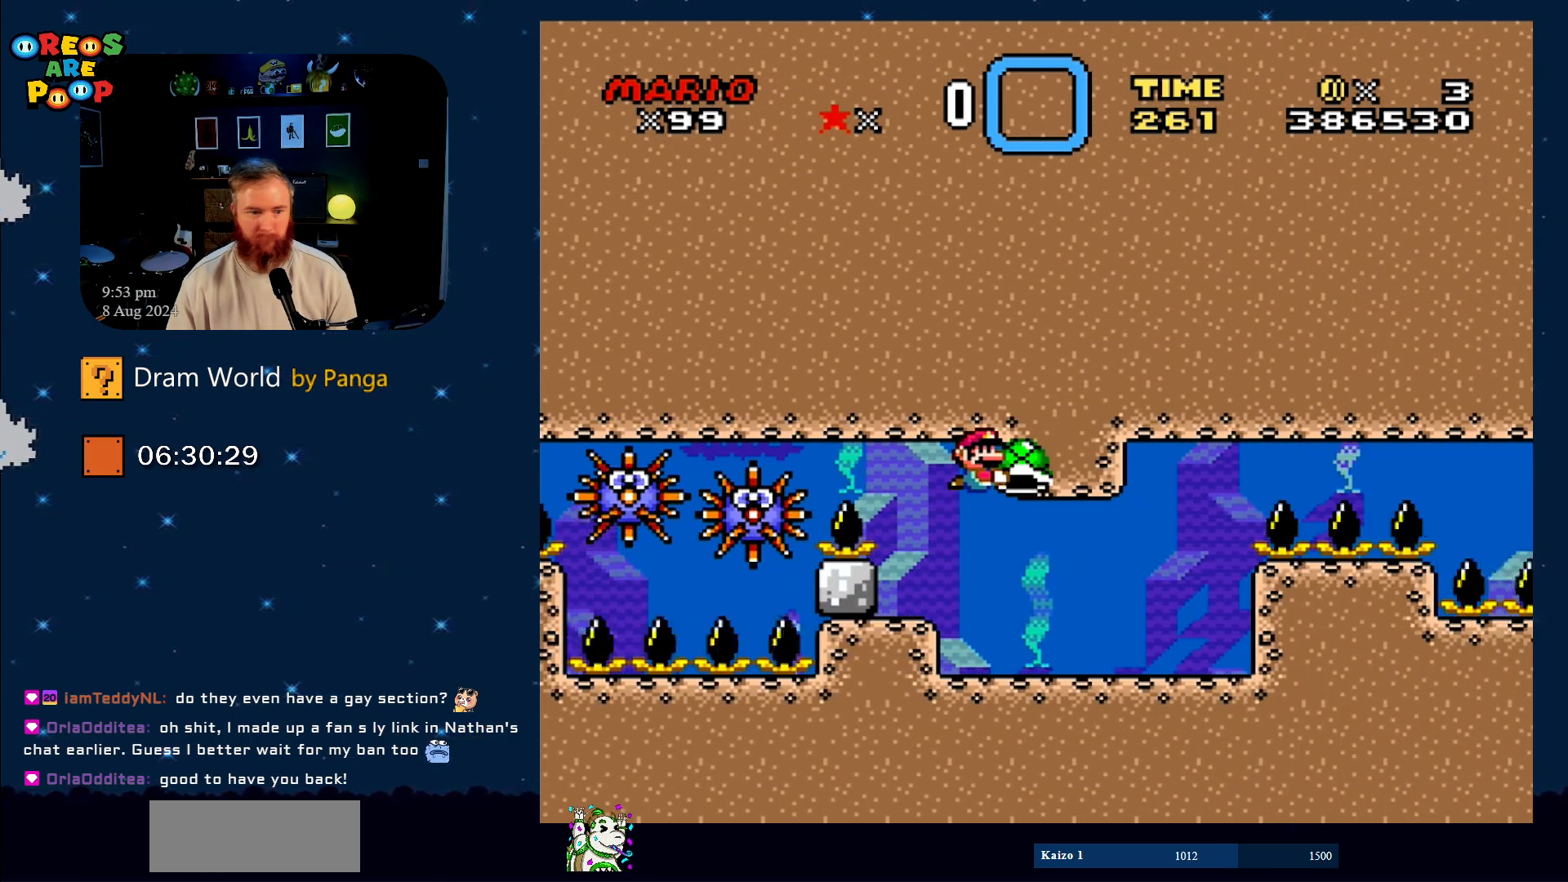
{"buttons": ["Y"], "events": []}
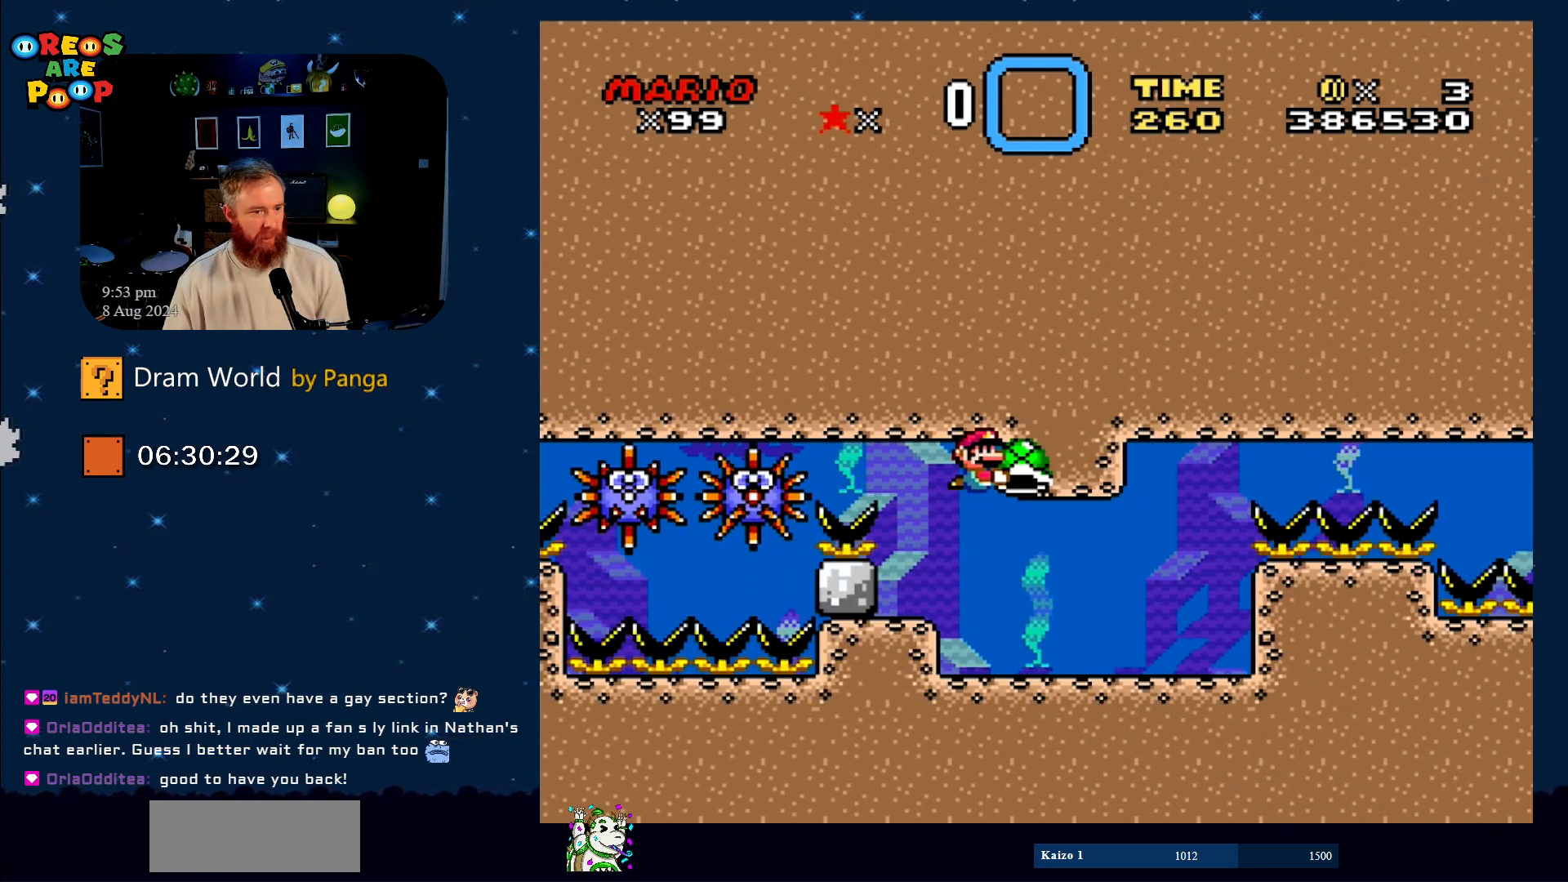
{"buttons": ["Y"], "events": []}
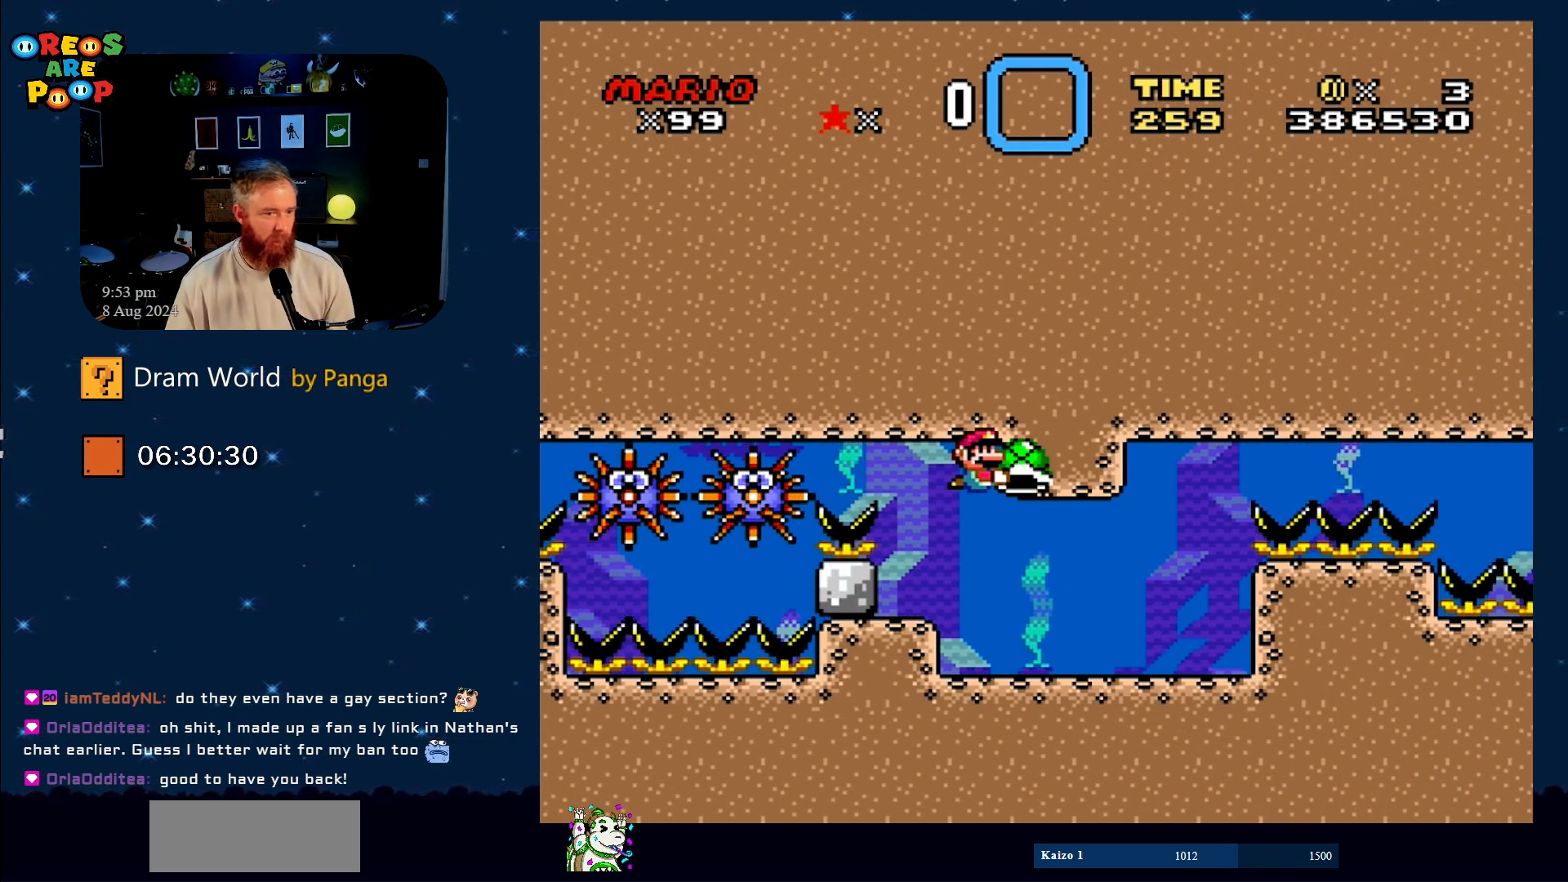
{"buttons": ["Y"], "events": []}
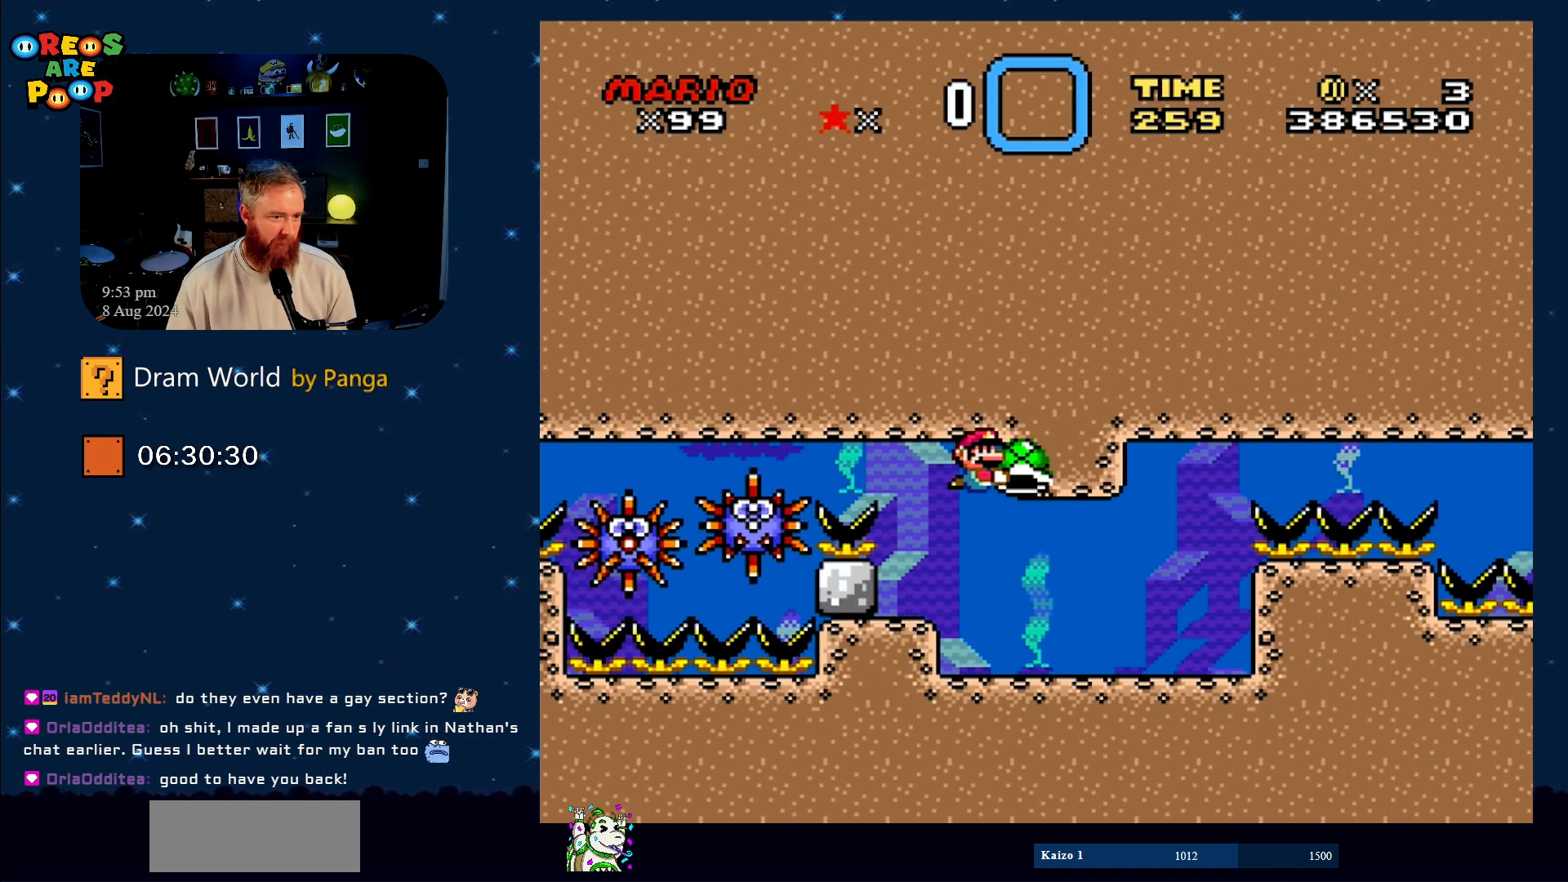
{"buttons": ["Y"], "events": []}
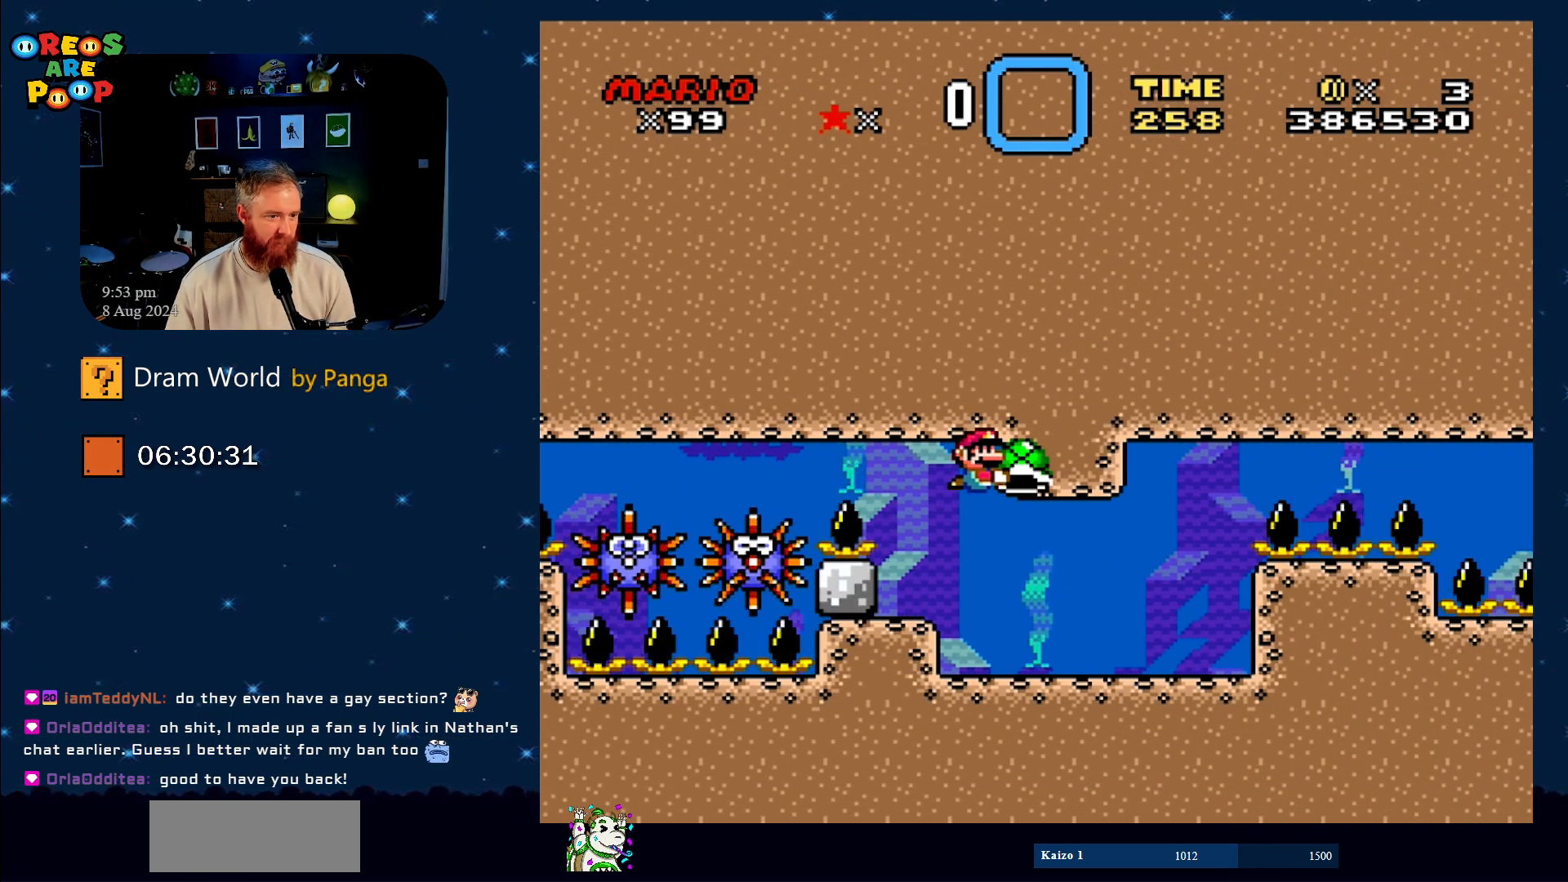
{"buttons": ["Y"], "events": []}
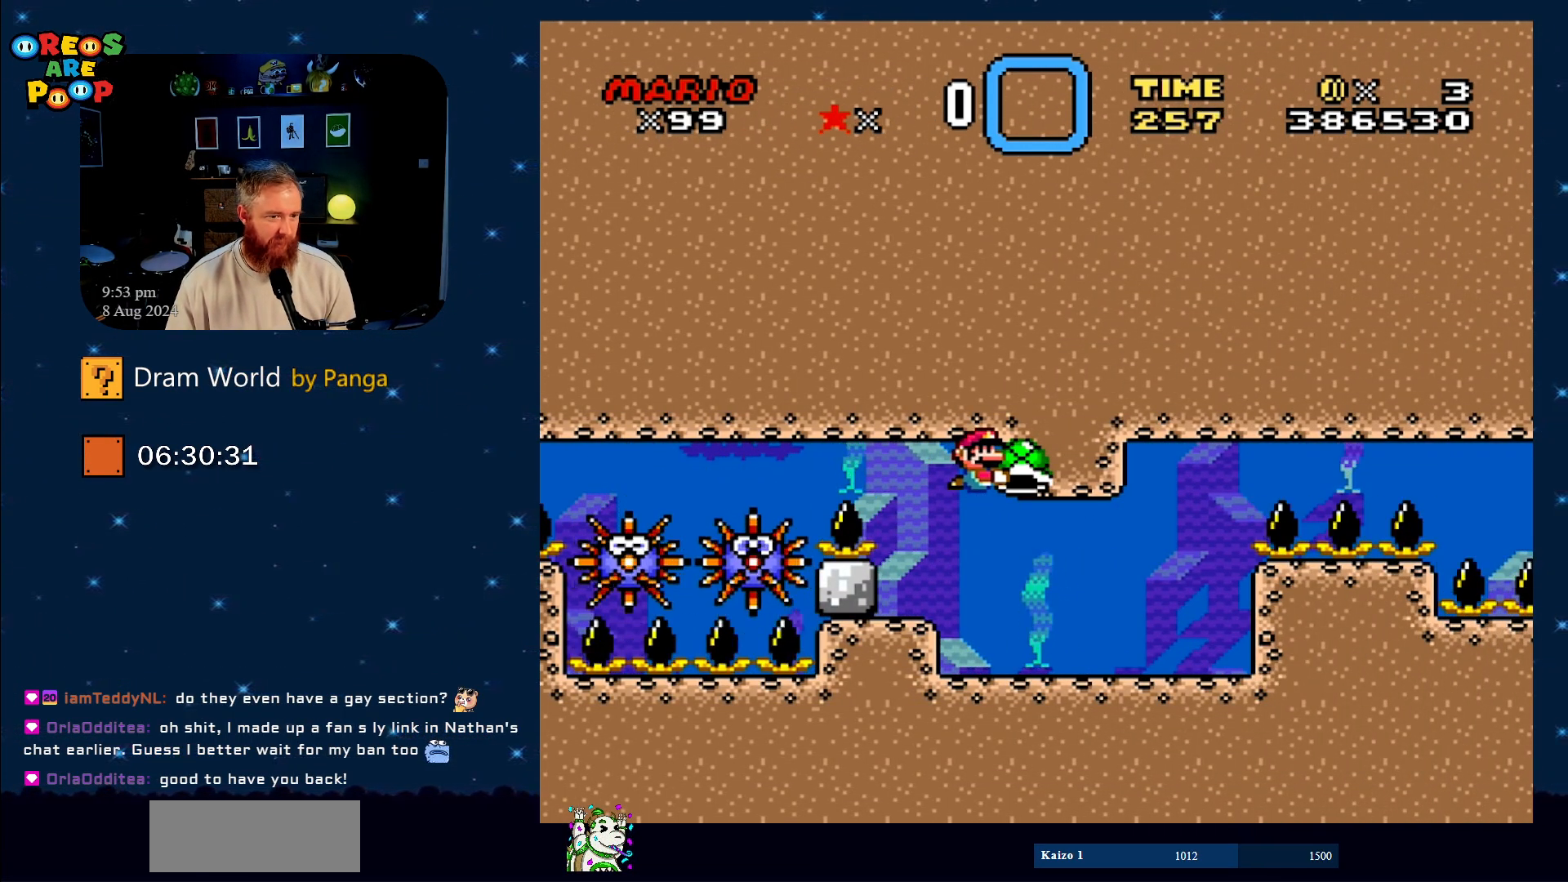
{"buttons": ["Y"], "events": []}
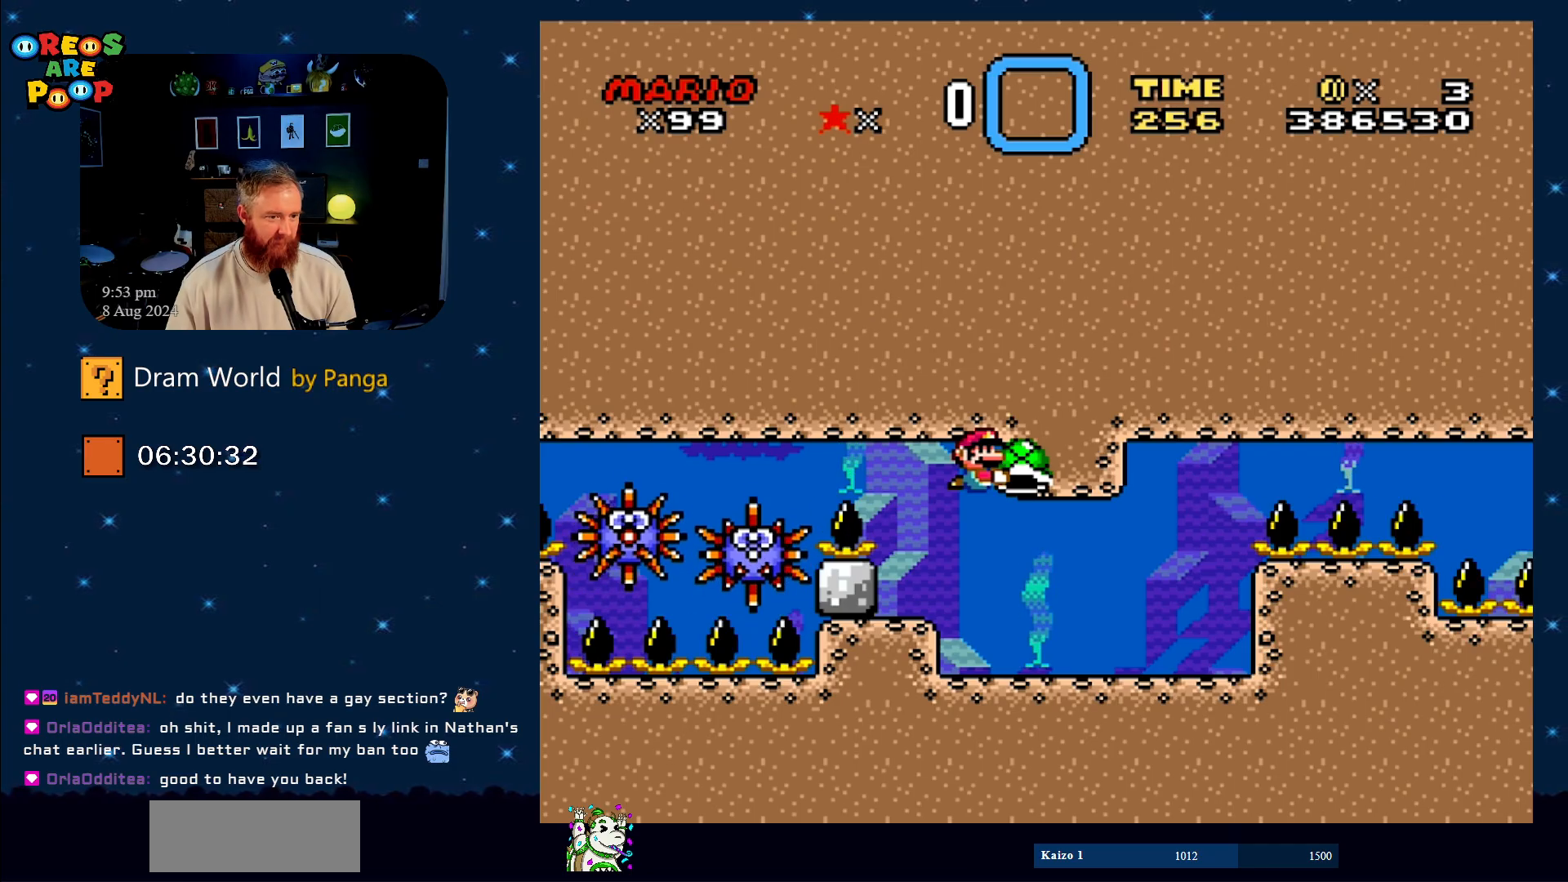
{"buttons": ["Y"], "events": []}
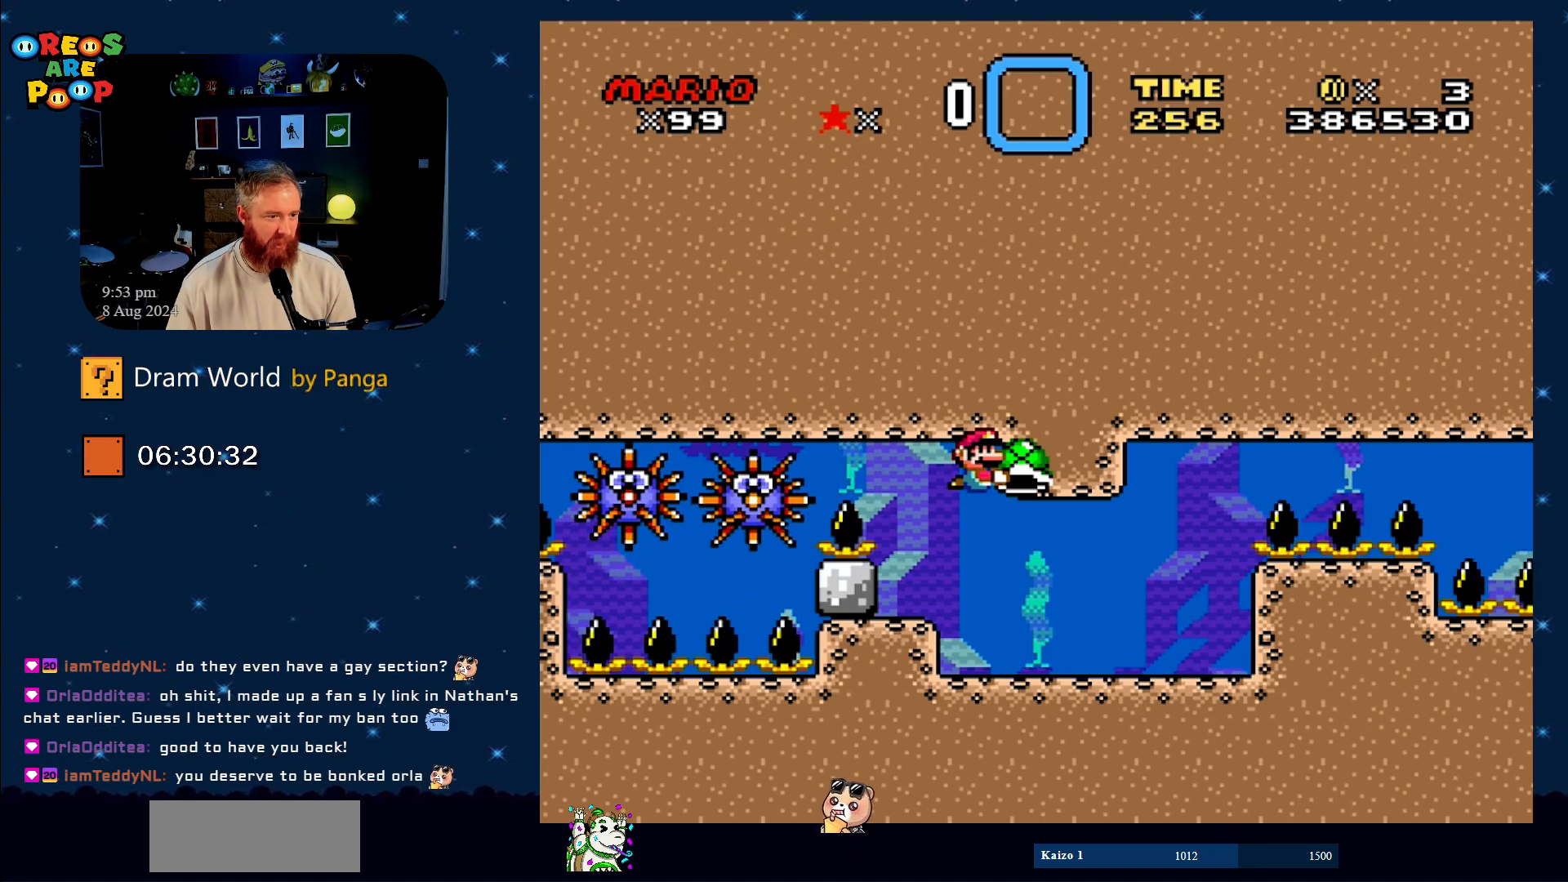
{"buttons": ["Y"], "events": []}
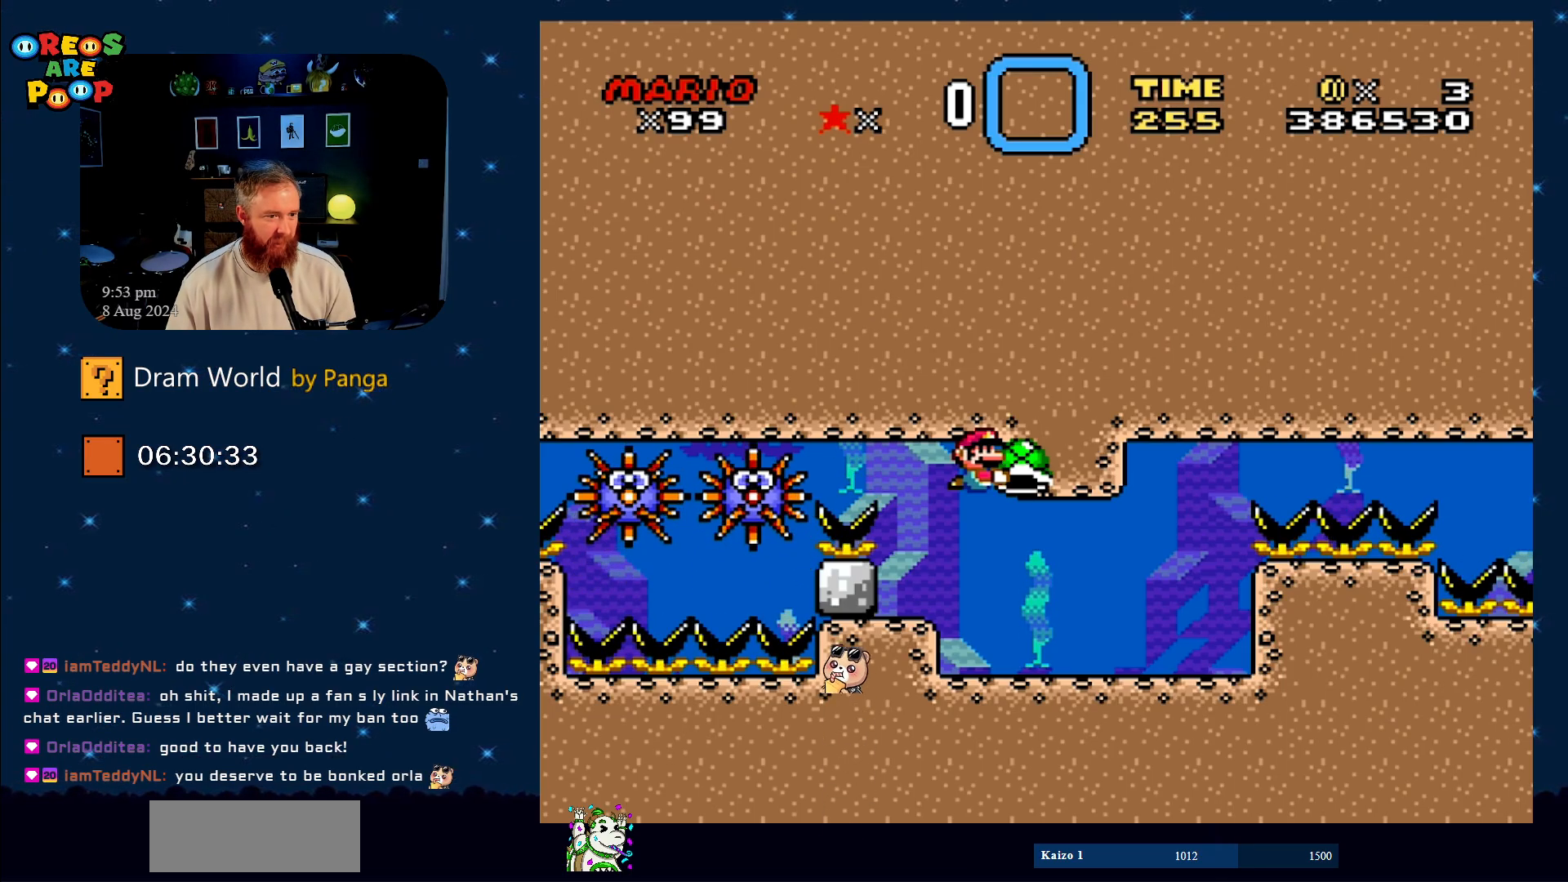
{"buttons": ["Y"], "events": []}
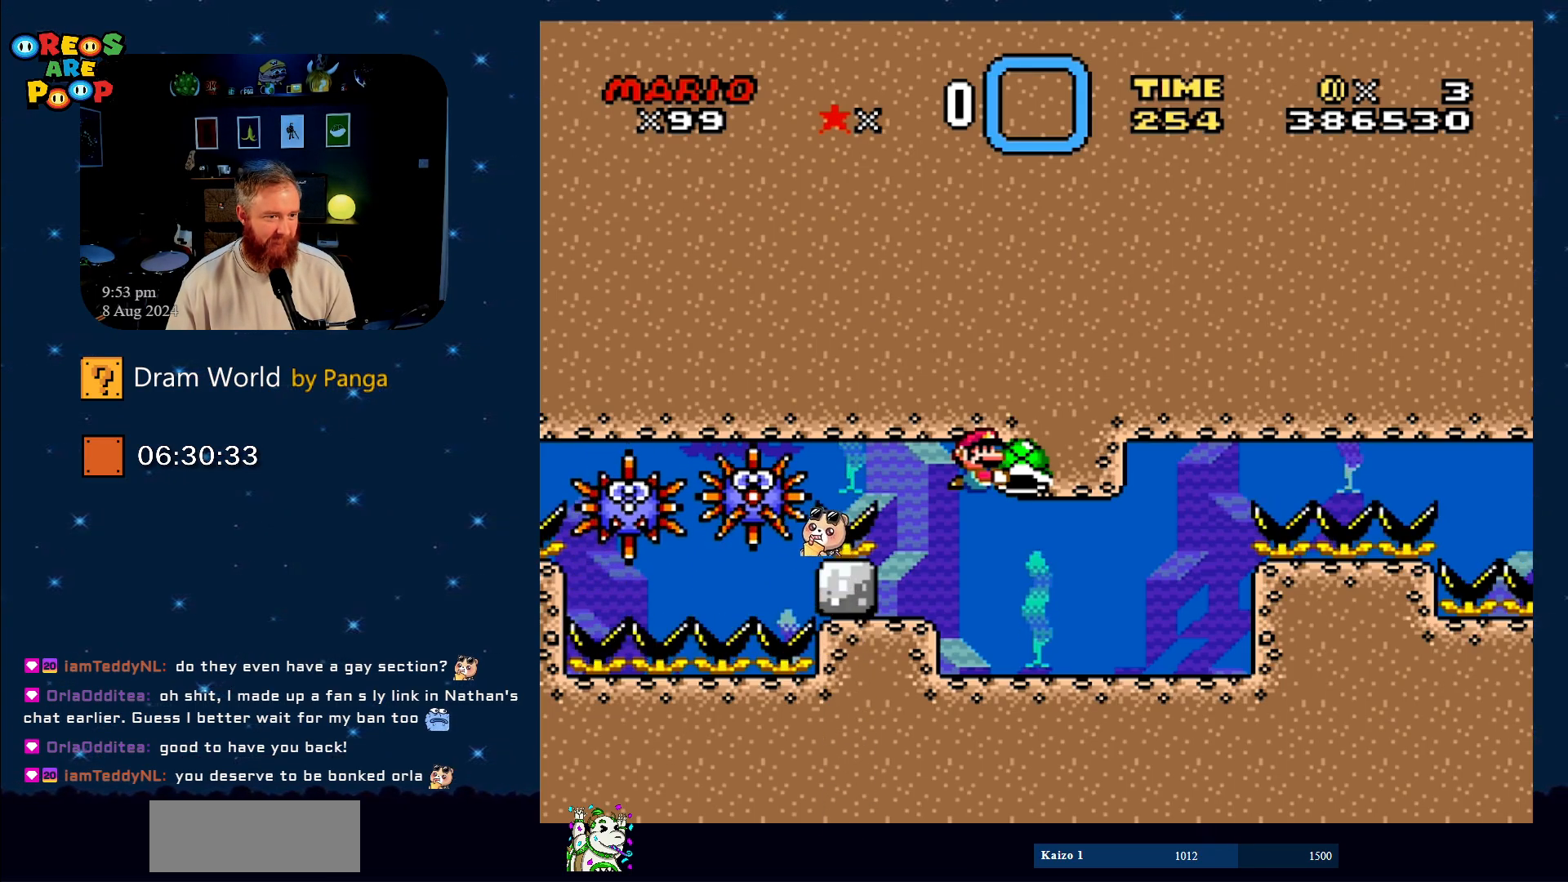
{"buttons": ["Y"], "events": []}
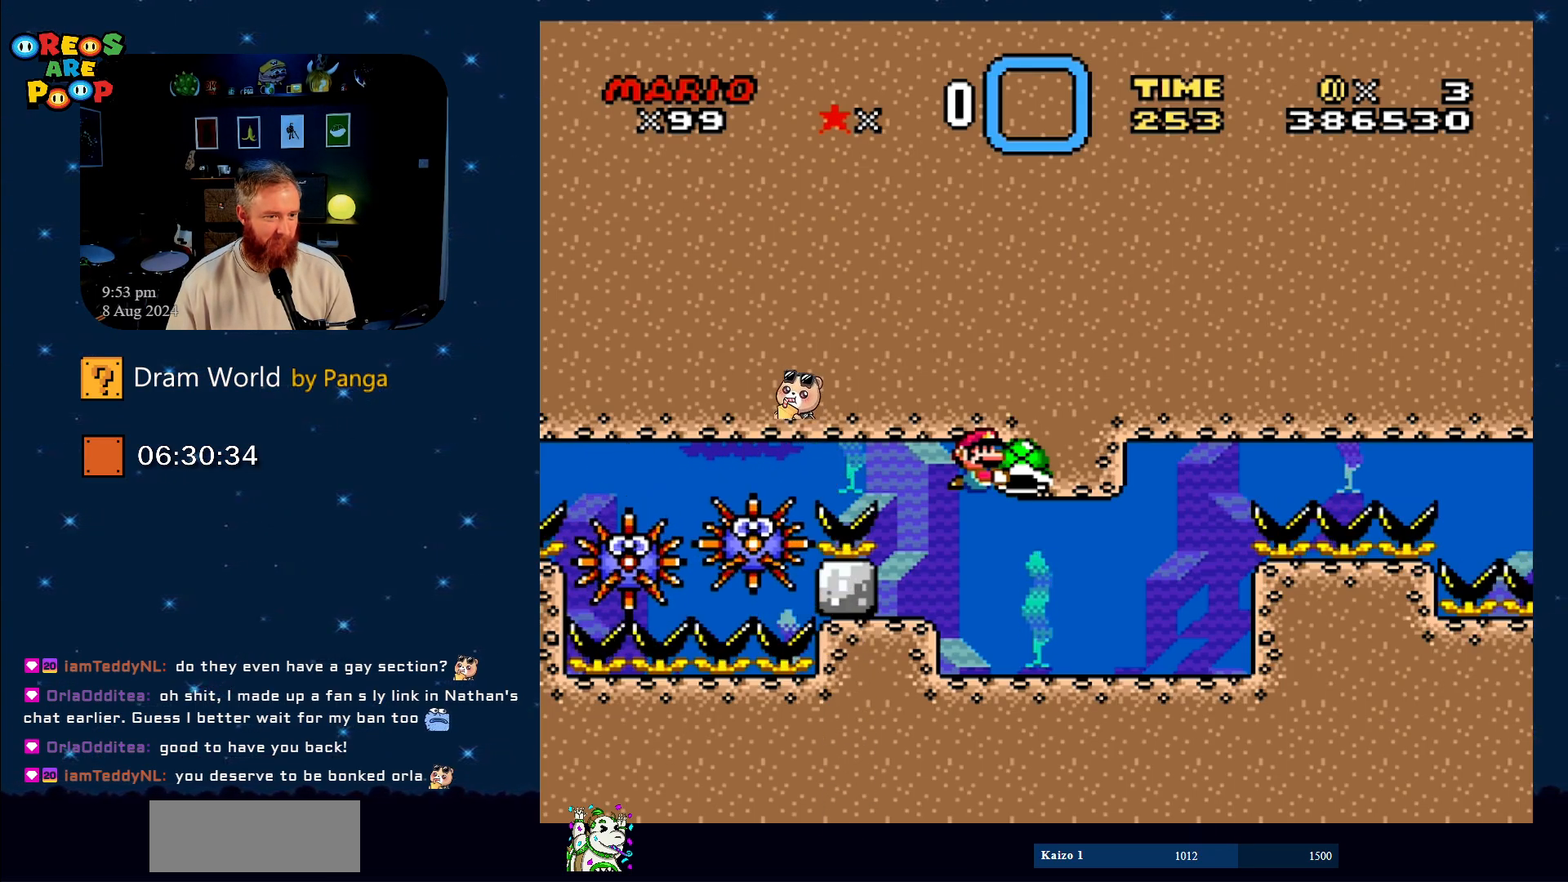
{"buttons": ["Y"], "events": []}
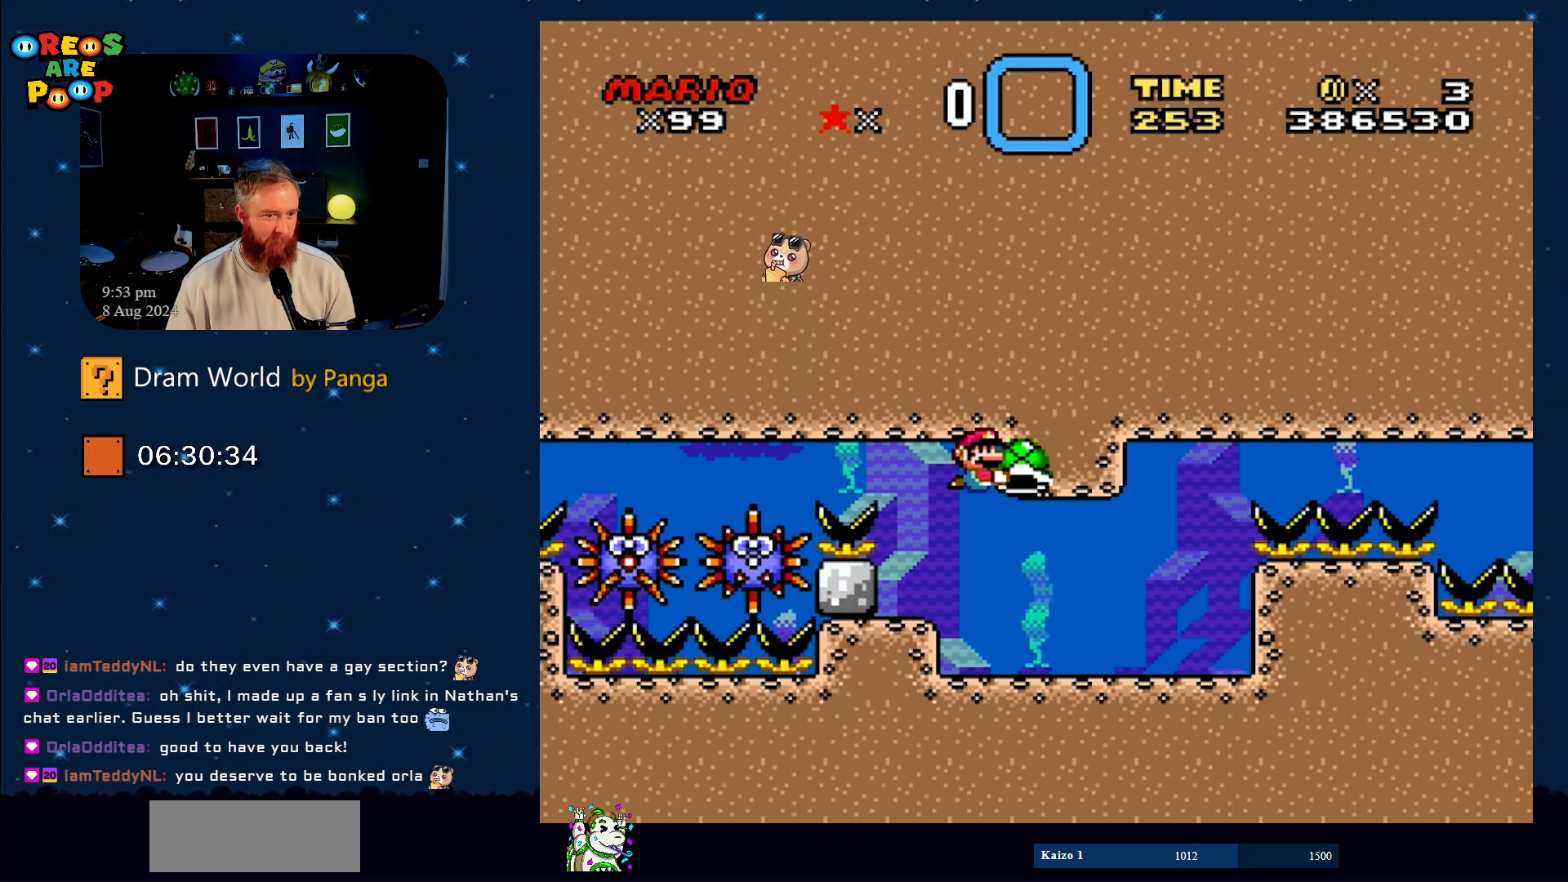
{"buttons": ["Y"], "events": []}
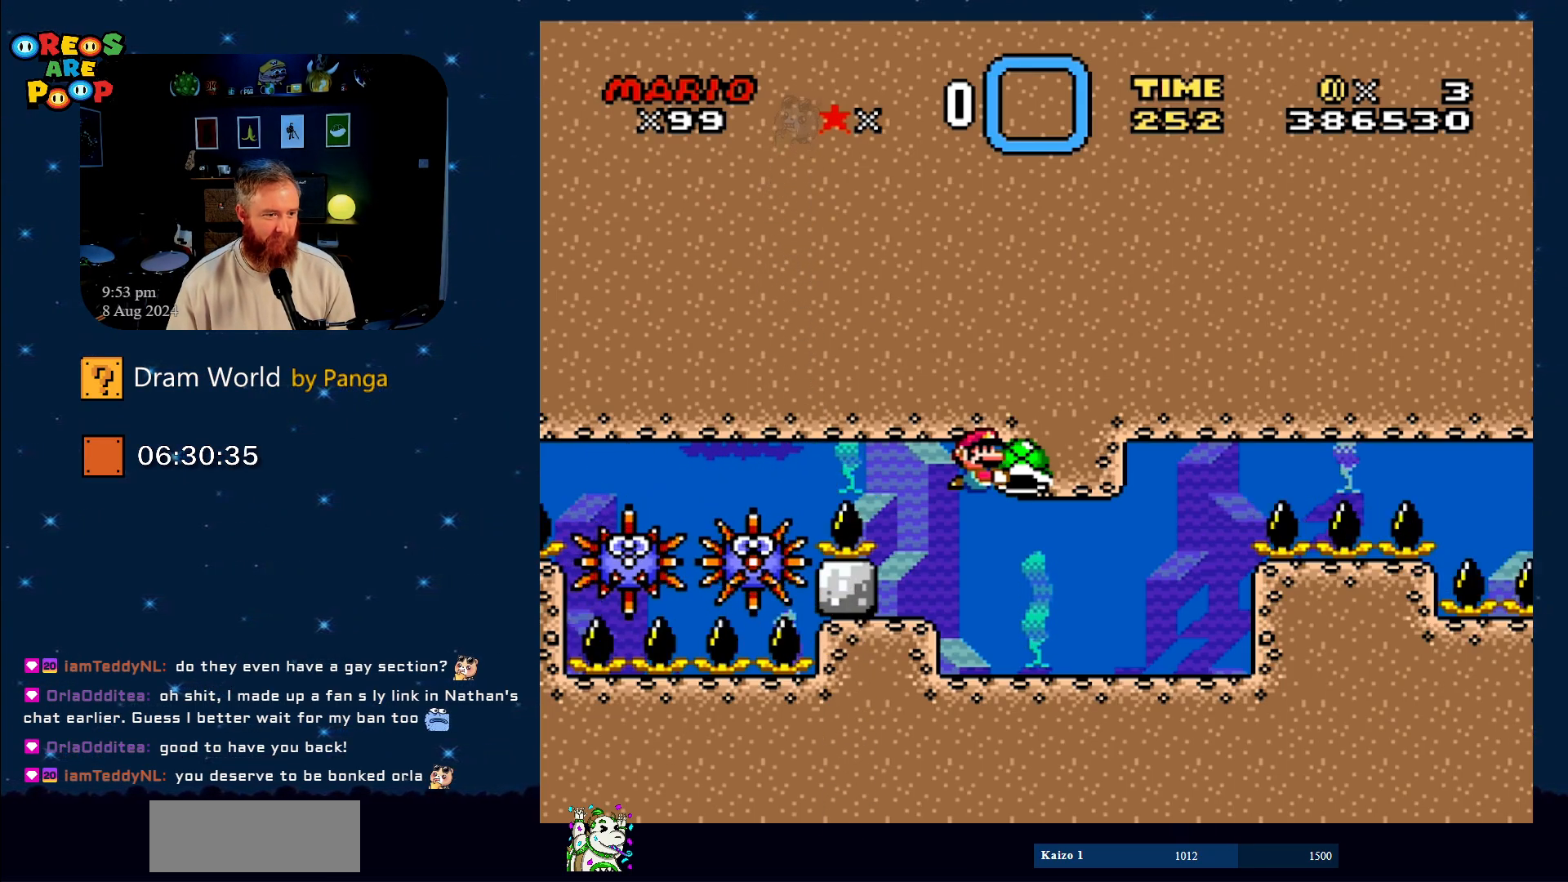
{"buttons": ["Y"], "events": []}
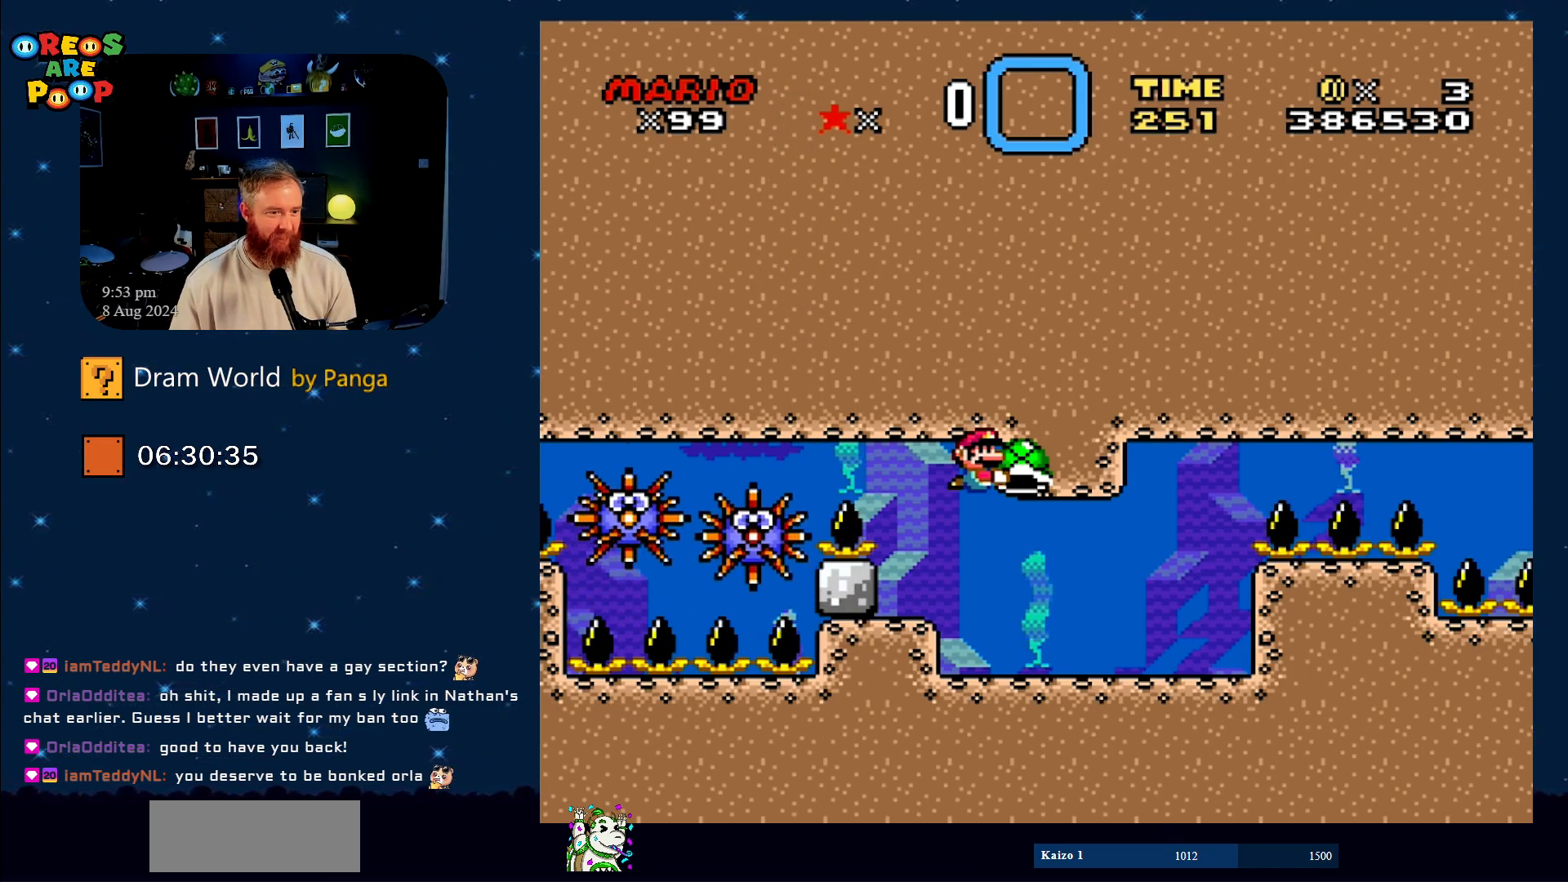
{"buttons": ["Y"], "events": []}
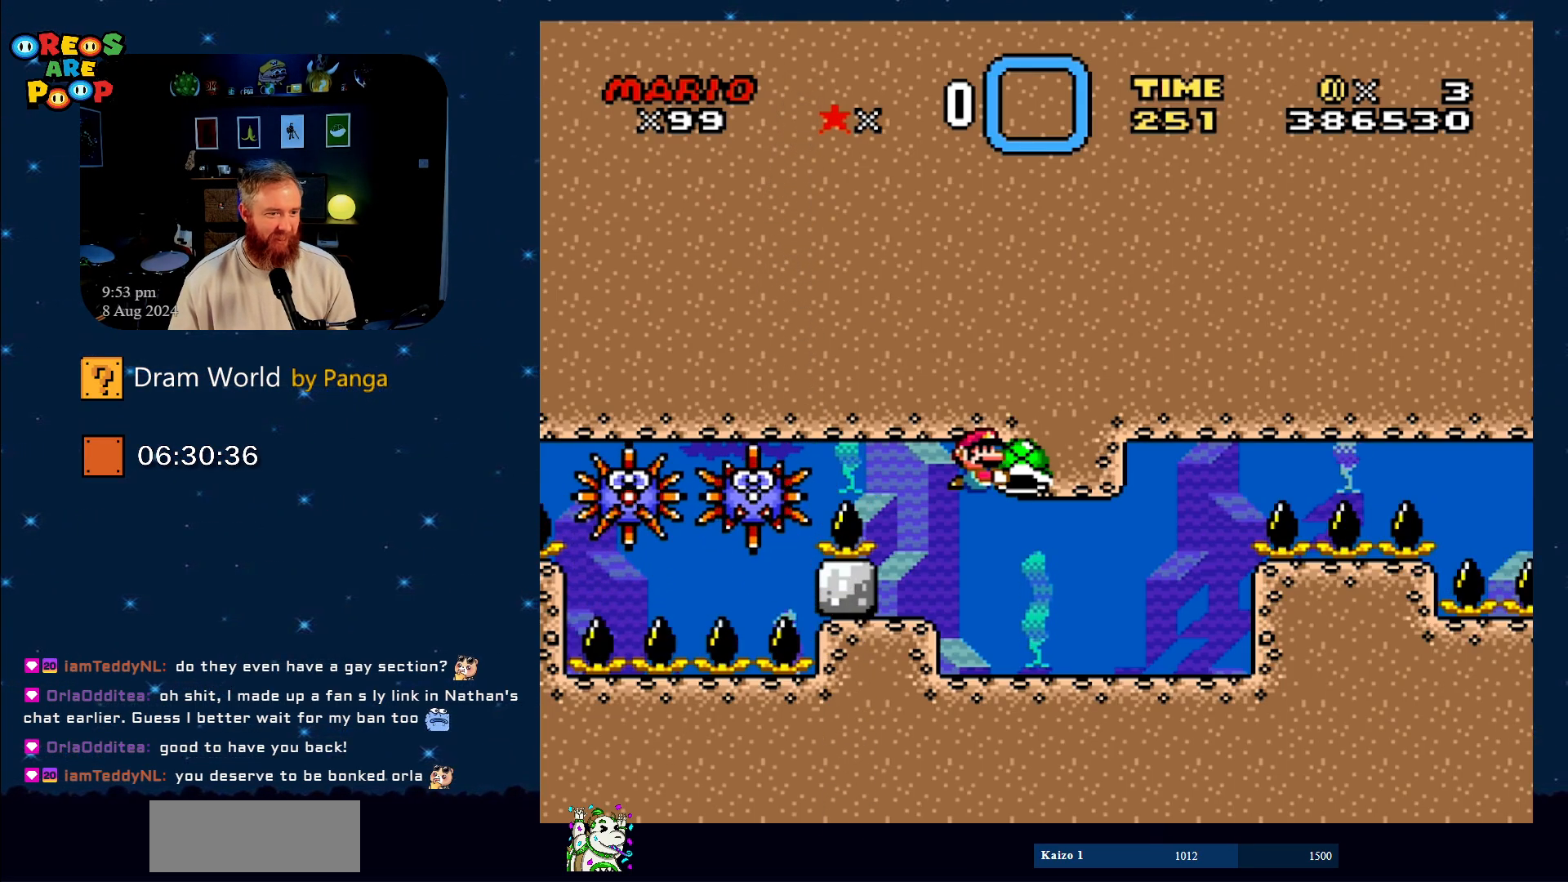
{"buttons": ["Y"], "events": []}